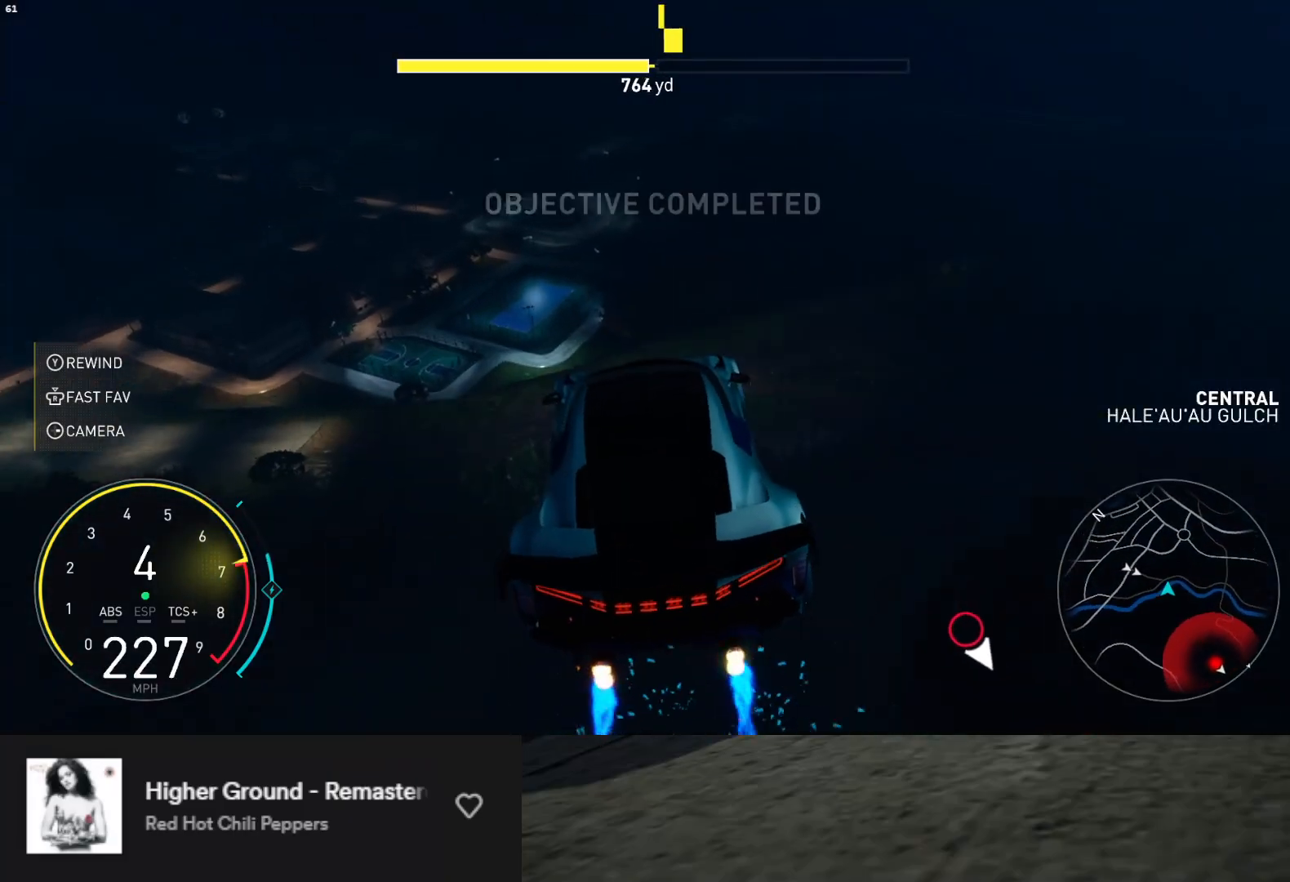
Gameplay with a controller (Xbox layout); each line is a JSON object with the inputs held at the frame after it. "events" lists button and stick changes between this image and that frame as [ms after this image, input, new state], when the widget could be followed in between. Not read: L3.
{"buttons": ["L1", "R2"], "left_stick": "up-right", "right_stick": "center", "events": [[400, "L1", "down"]]}
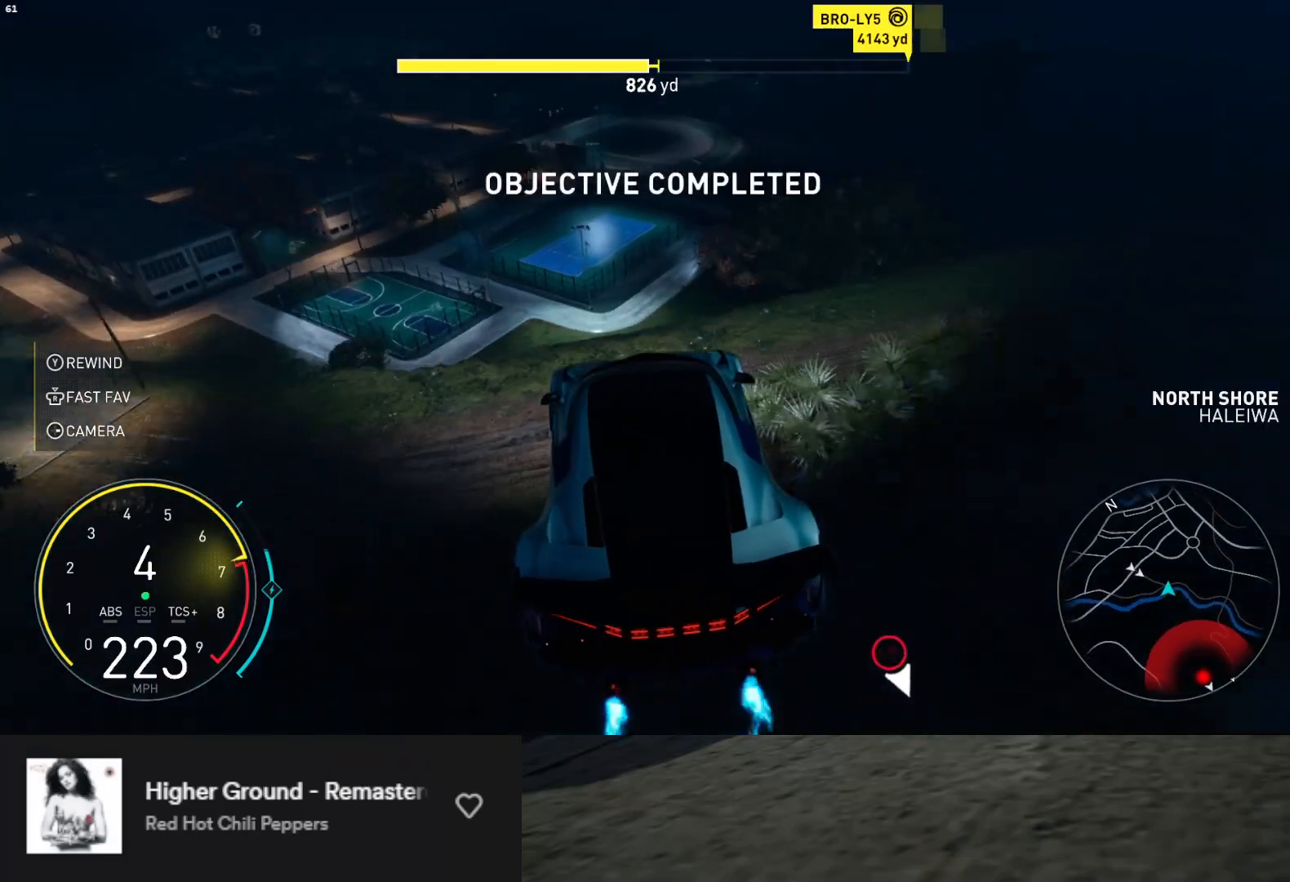
{"buttons": ["L1", "R2"], "left_stick": "up-right", "right_stick": "center", "events": [[133, "L1", "up"], [300, "L1", "down"]]}
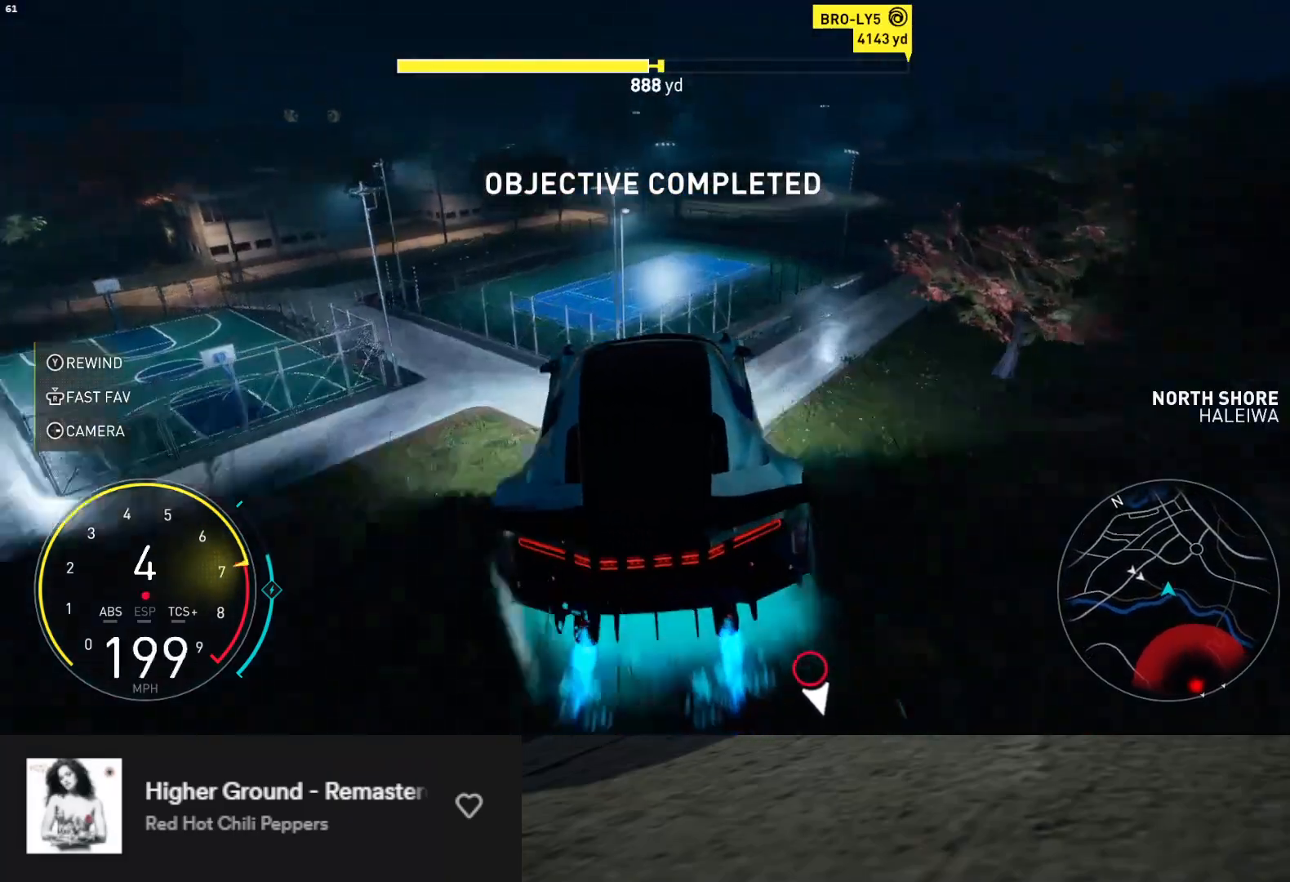
{"buttons": [], "left_stick": "up-right", "right_stick": "center", "events": [[167, "left_stick", "up"], [200, "L1", "up"], [283, "left_stick", "up-right"], [450, "R2", "up"]]}
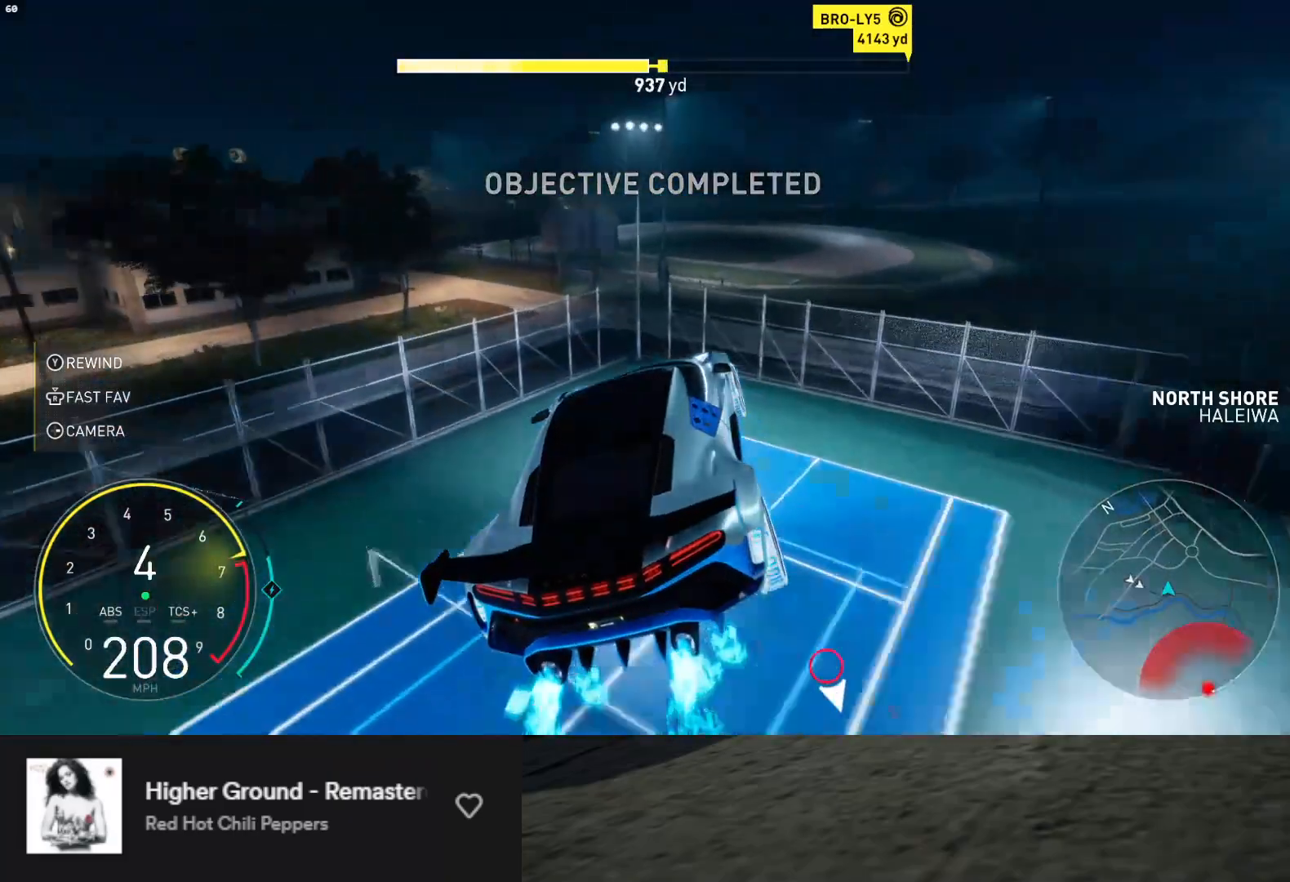
{"buttons": [], "left_stick": "up-right", "right_stick": "center", "events": [[100, "R2", "down"], [267, "R2", "up"], [350, "R2", "down"], [483, "R2", "up"]]}
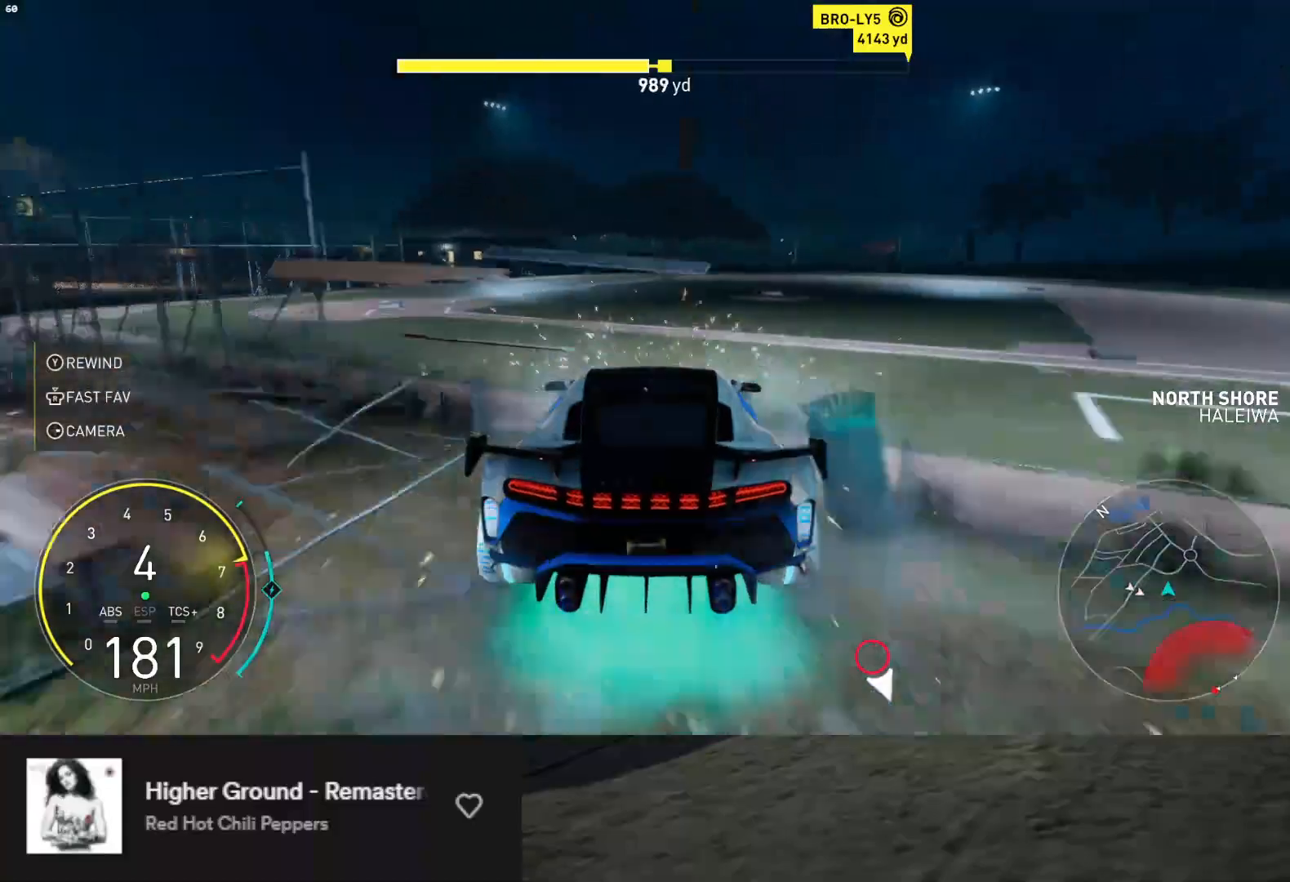
{"buttons": [], "left_stick": "up-right", "right_stick": "center", "events": [[100, "R2", "down"], [233, "R2", "up"], [300, "R2", "down"], [467, "R2", "up"]]}
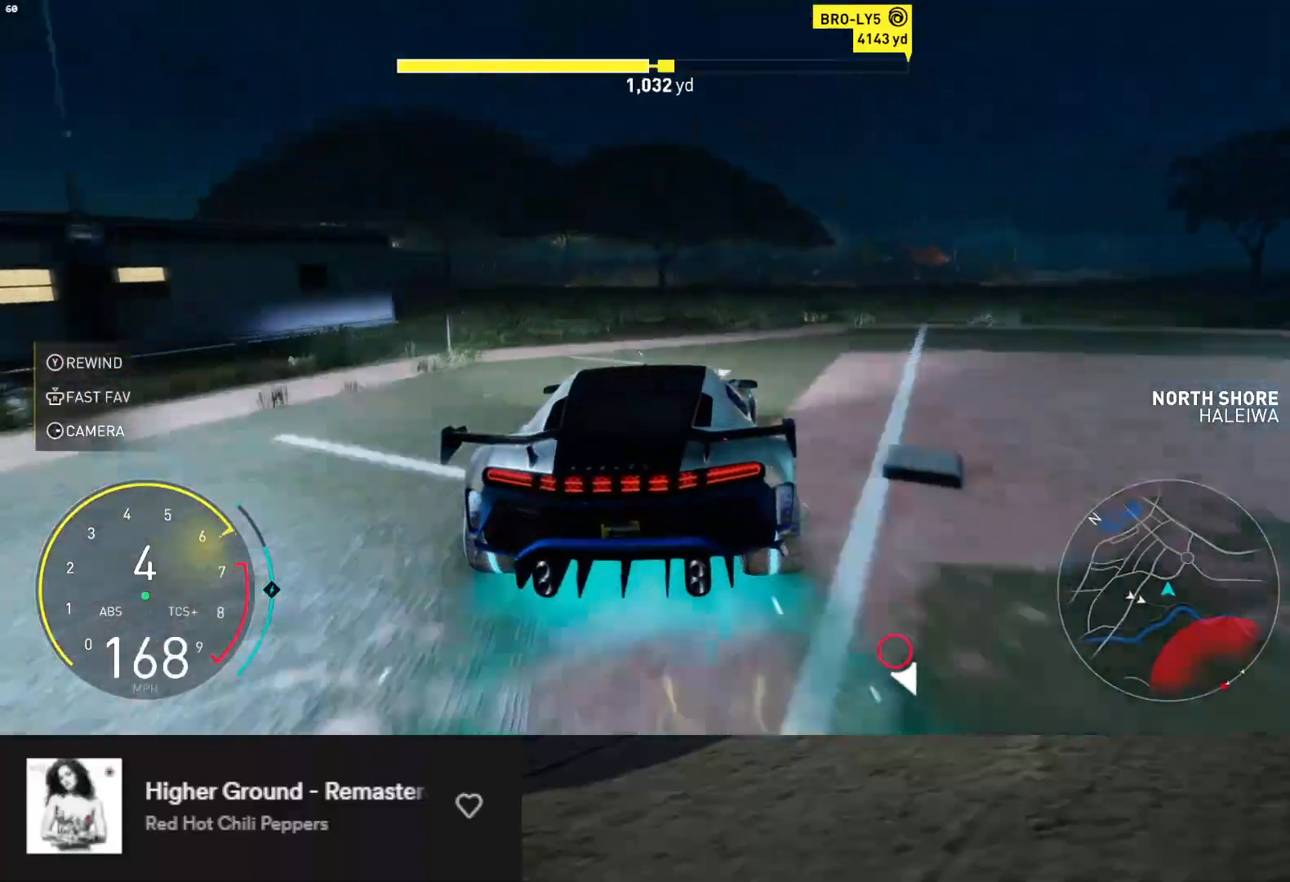
{"buttons": ["R2"], "left_stick": "right", "right_stick": "center", "events": [[67, "R2", "down"], [150, "left_stick", "right"]]}
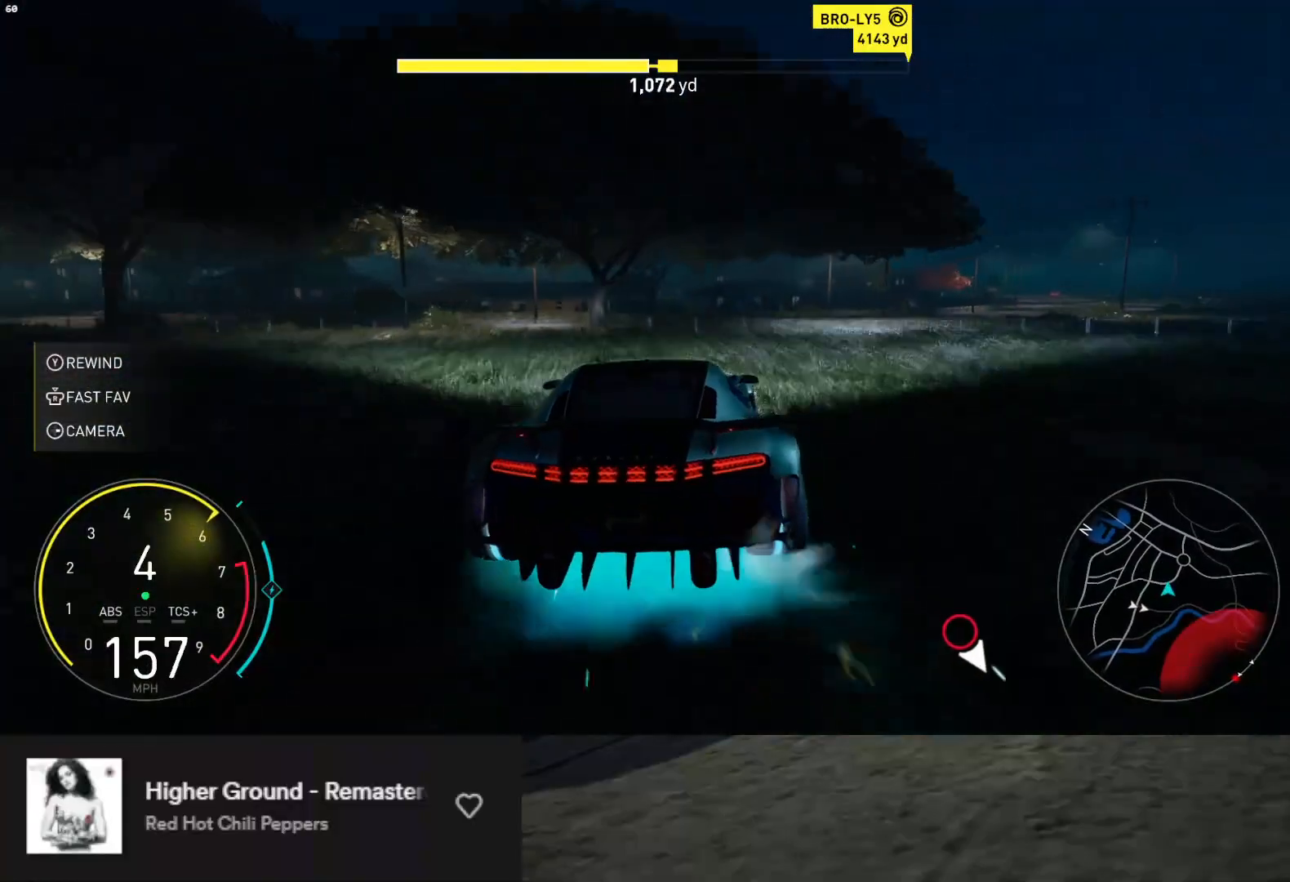
{"buttons": ["R2"], "left_stick": "up", "right_stick": "center", "events": [[83, "R2", "up"], [167, "R2", "down"], [383, "R2", "up"], [483, "R2", "down"], [483, "left_stick", "up"]]}
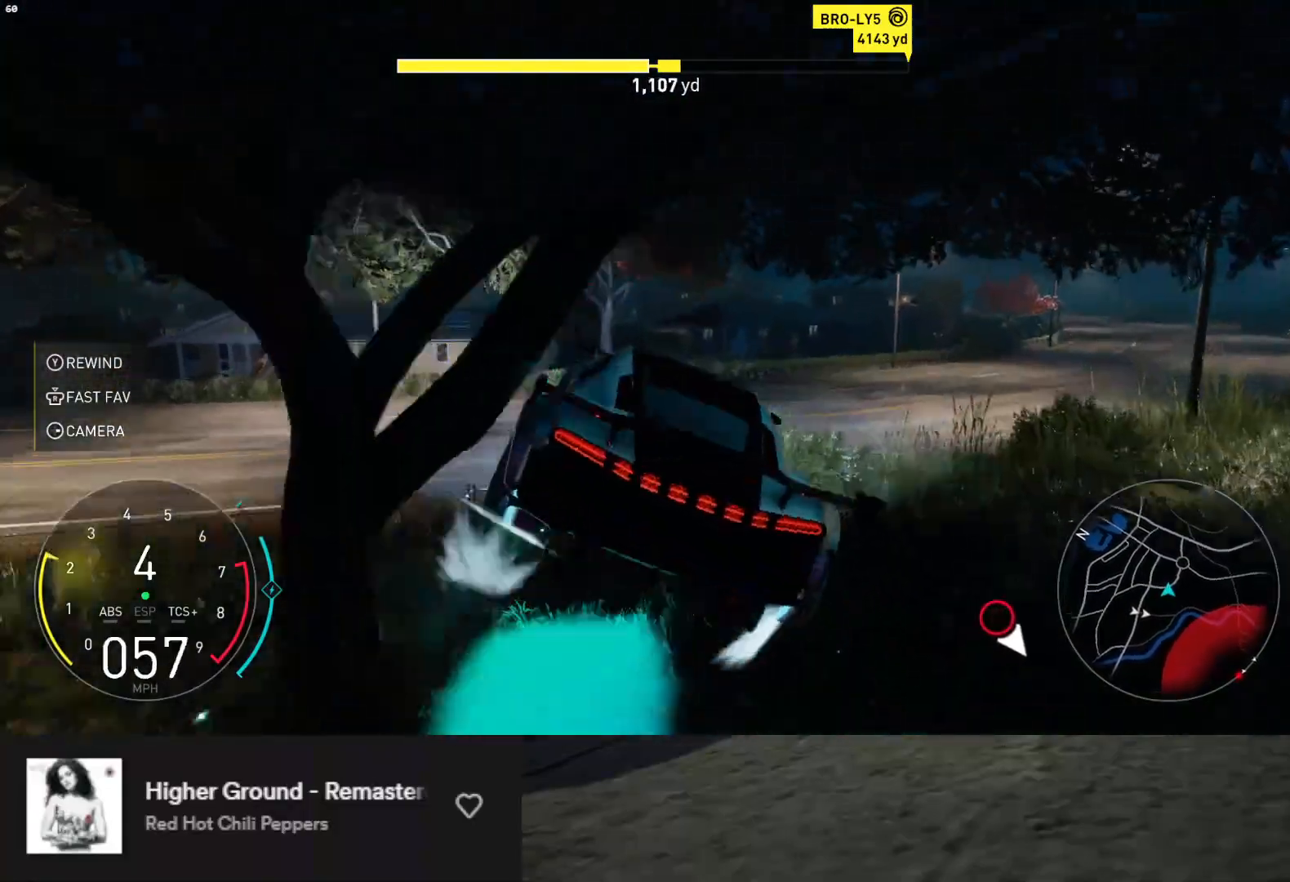
{"buttons": ["R2"], "left_stick": "up-right", "right_stick": "center", "events": [[100, "left_stick", "up-left"], [133, "R2", "up"], [217, "R2", "down"], [433, "left_stick", "up-right"]]}
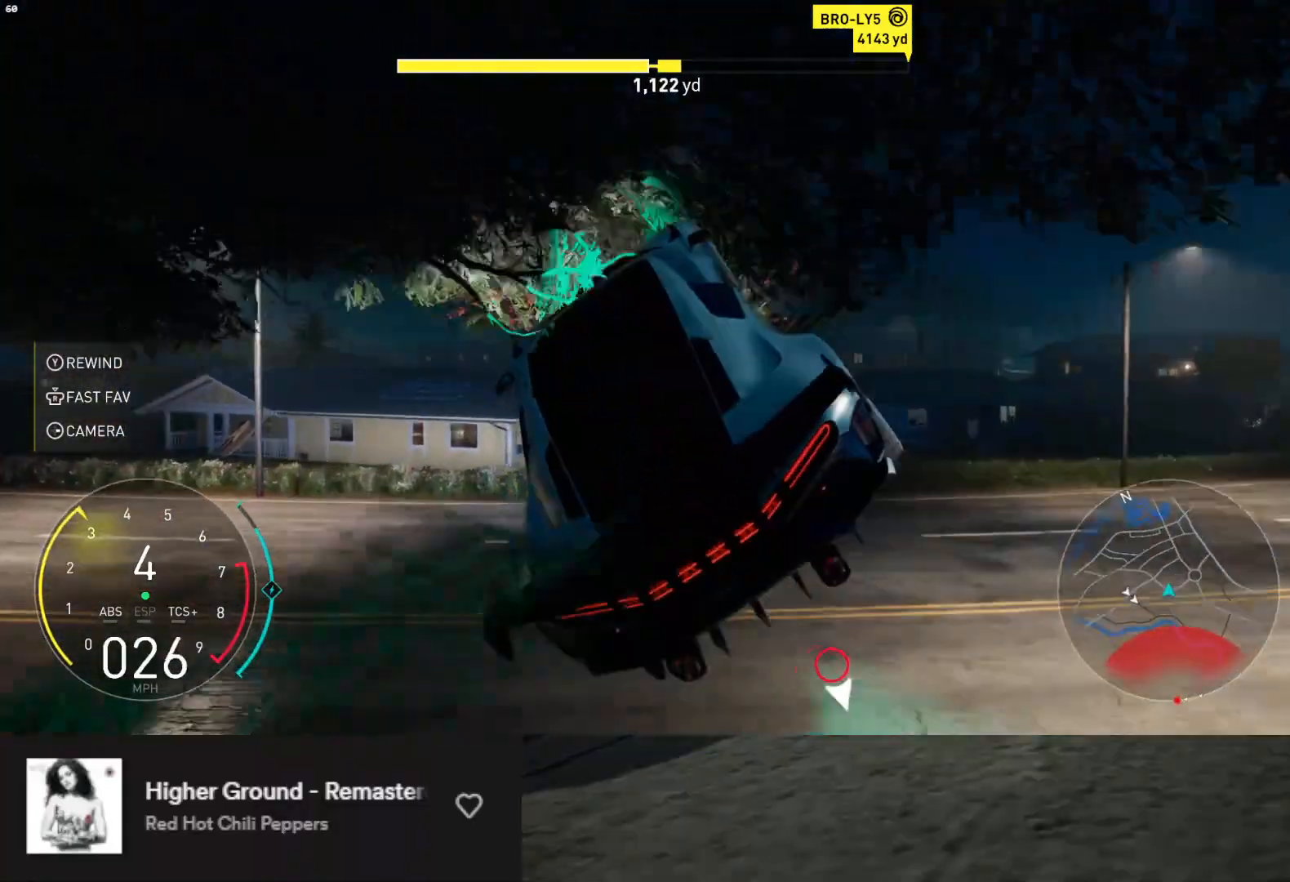
{"buttons": [], "left_stick": "up-right", "right_stick": "center", "events": [[33, "R2", "up"], [100, "START", "down"], [233, "START", "up"], [267, "DPAD_DOWN", "down"], [333, "A", "down"], [333, "DPAD_DOWN", "up"], [400, "A", "up"]]}
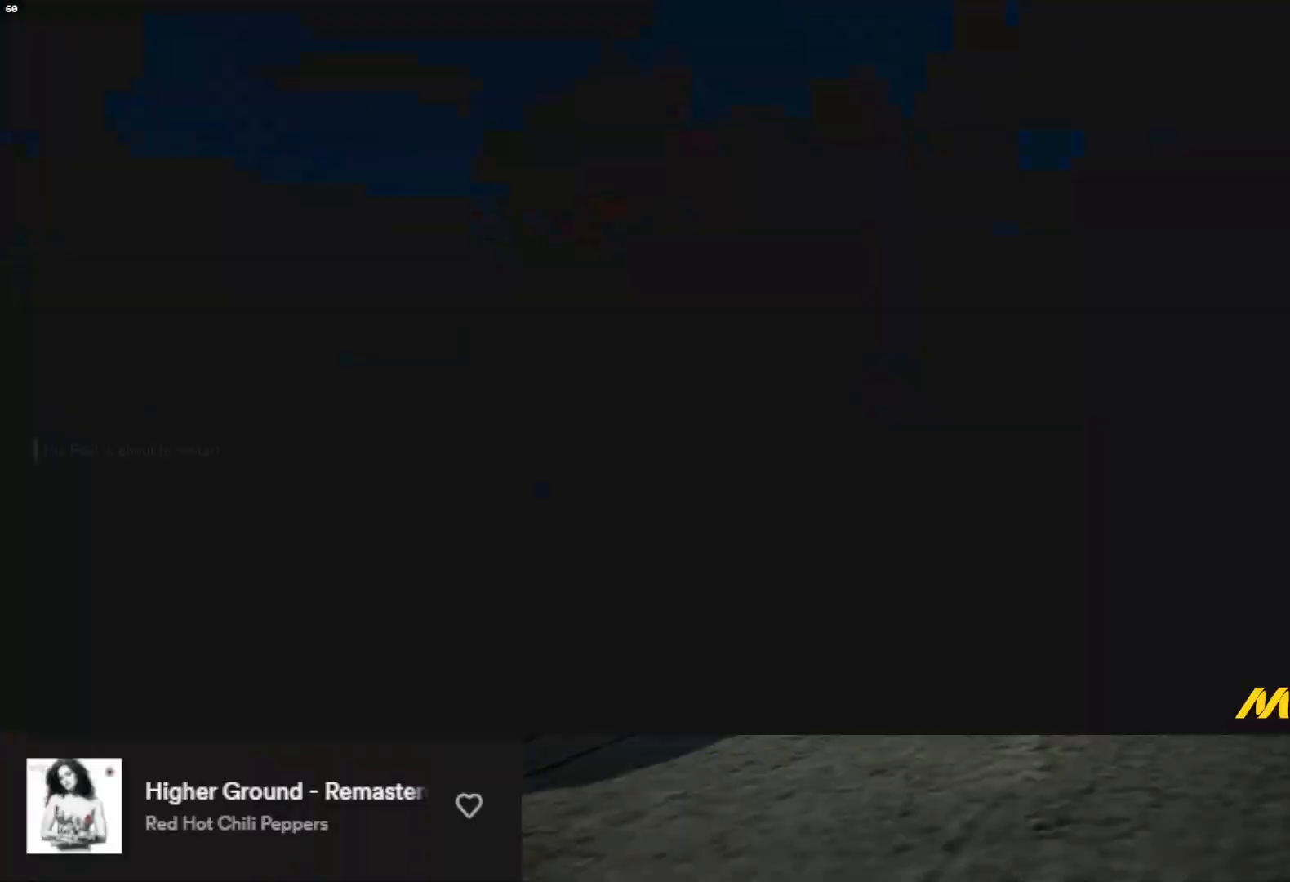
{"buttons": ["R2"], "left_stick": "up-right", "right_stick": "center", "events": [[317, "R2", "down"]]}
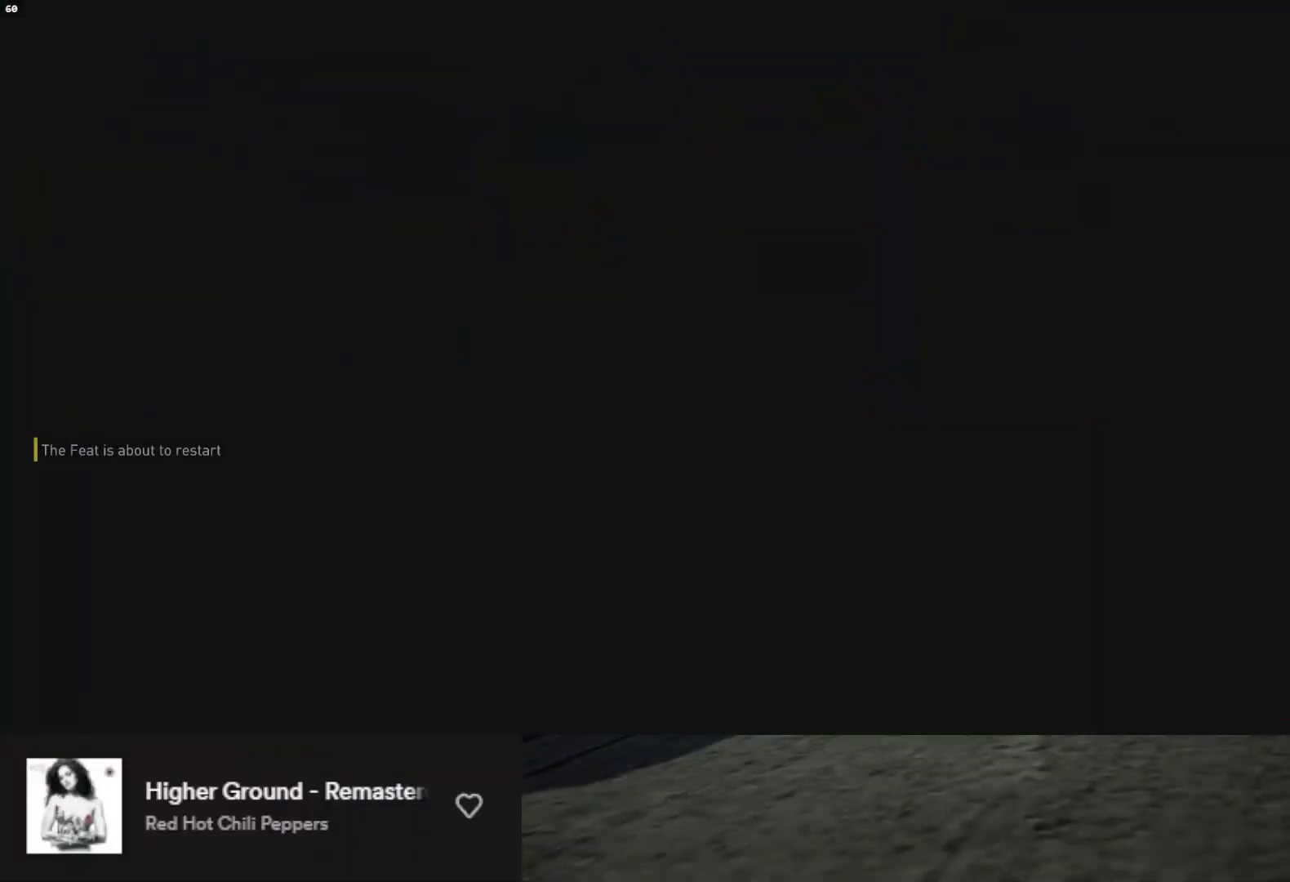
{"buttons": ["R2"], "left_stick": "up-right", "right_stick": "center", "events": []}
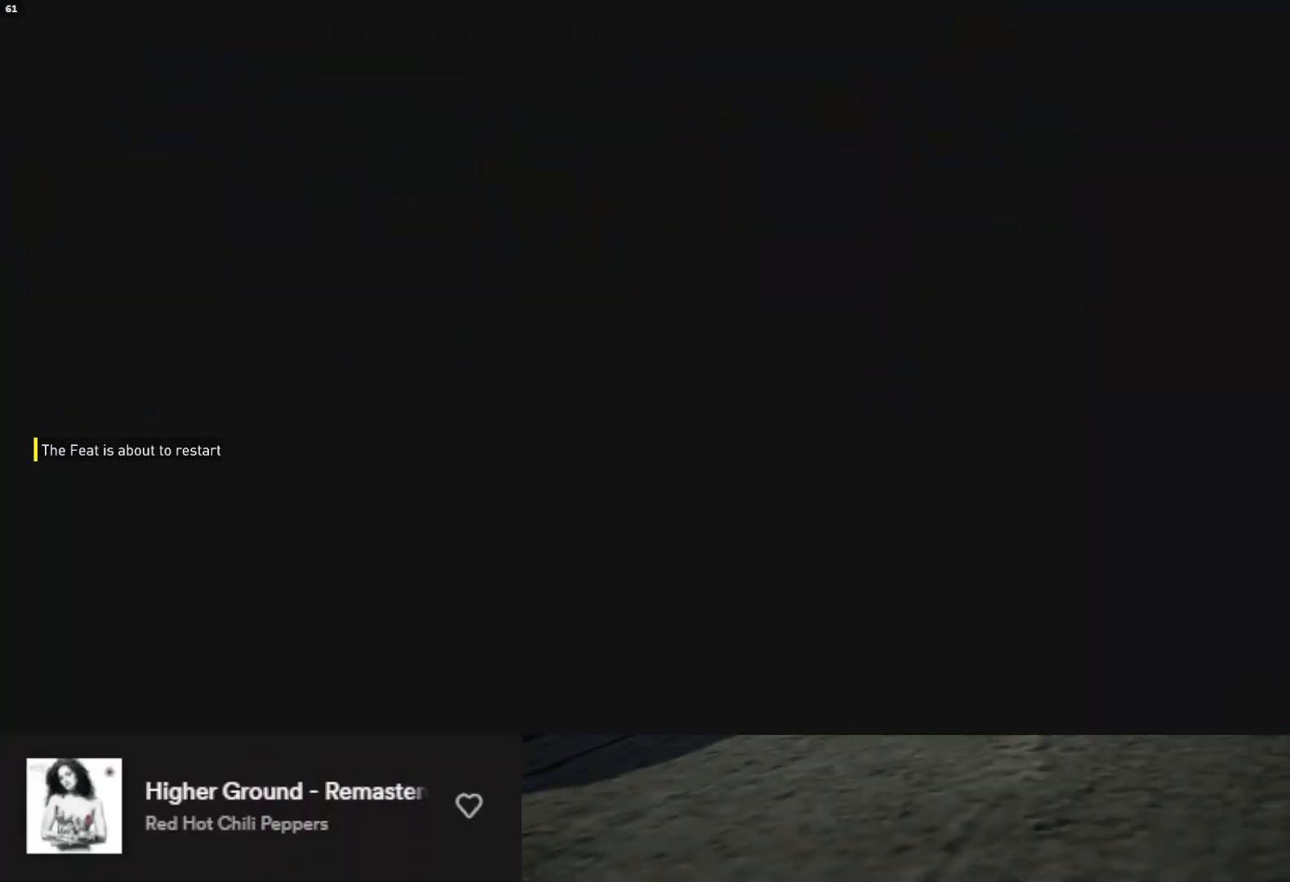
{"buttons": ["L1", "R2"], "left_stick": "up-right", "right_stick": "center", "events": [[317, "A", "down"], [433, "A", "up"], [450, "L1", "down"]]}
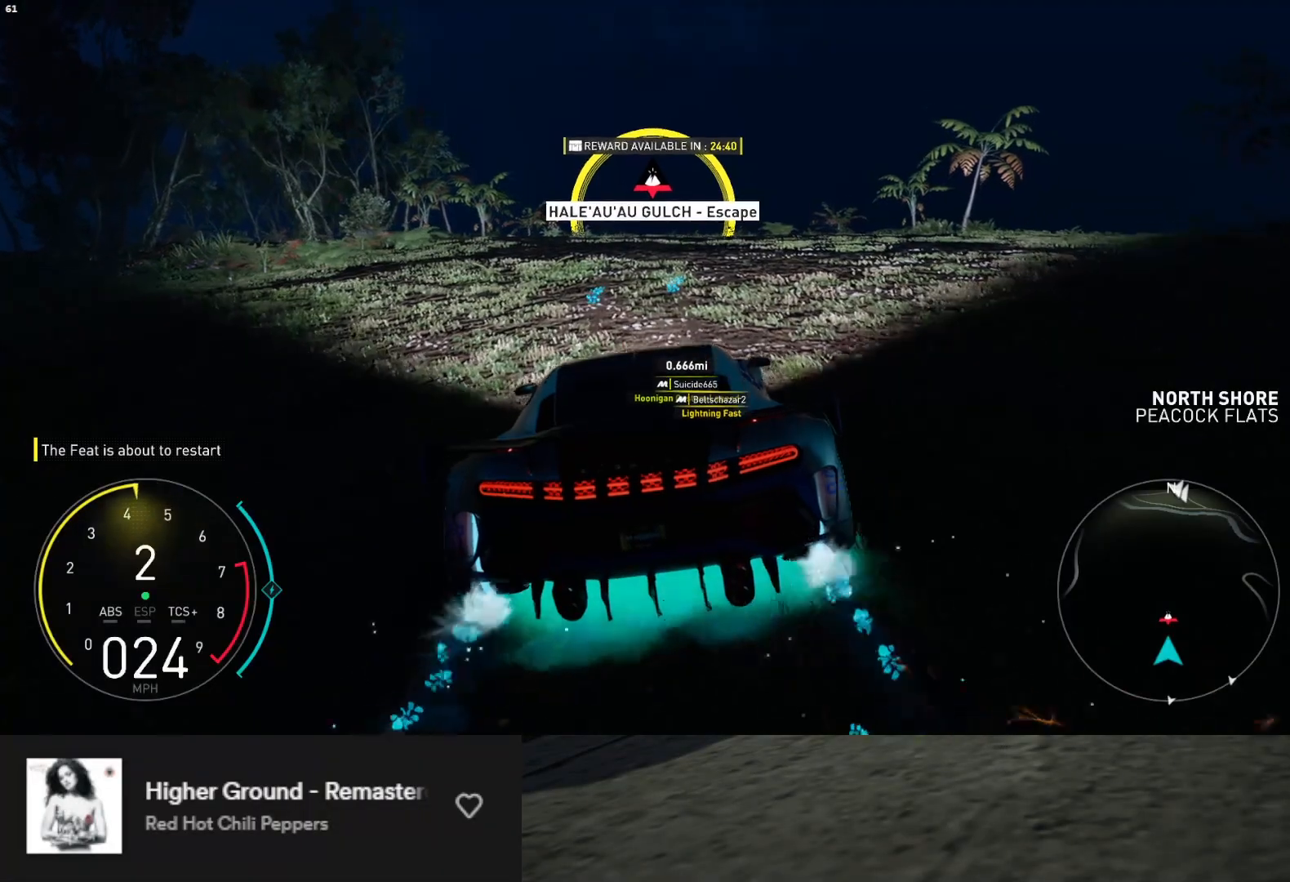
{"buttons": ["L1", "R2"], "left_stick": "up-right", "right_stick": "center", "events": []}
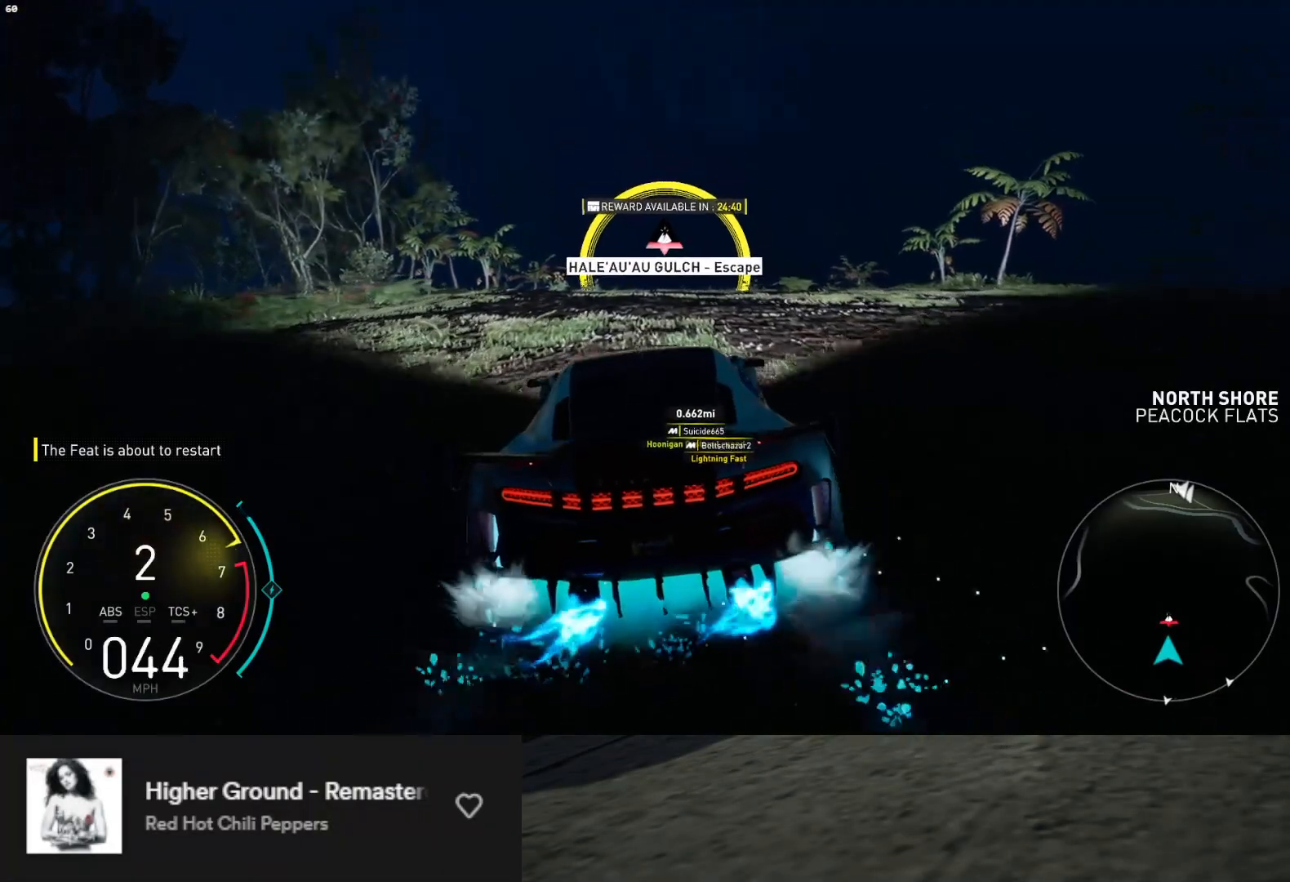
{"buttons": ["R2"], "left_stick": "up-right", "right_stick": "center", "events": [[17, "L1", "up"], [283, "A", "down"], [400, "A", "up"]]}
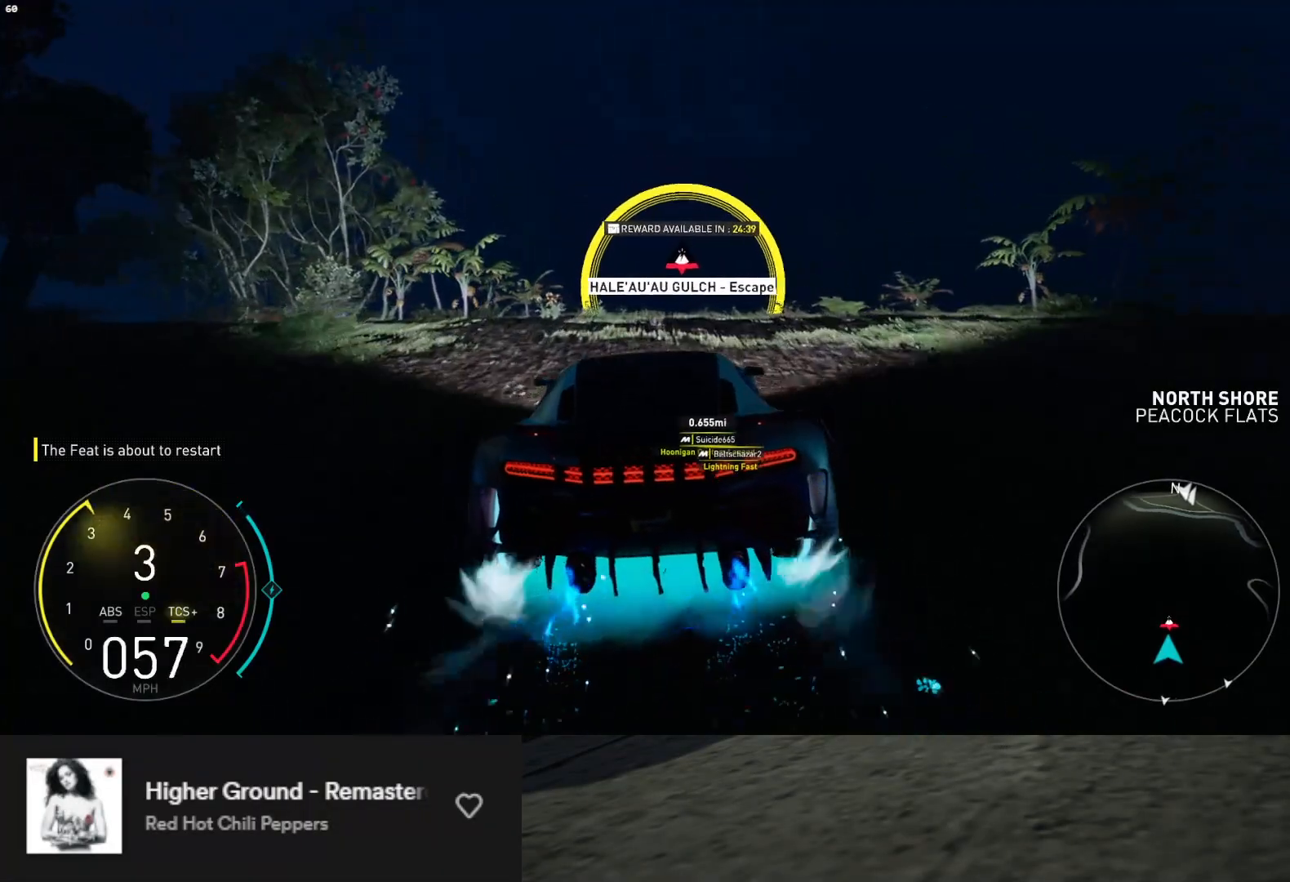
{"buttons": ["L1", "R2"], "left_stick": "up-right", "right_stick": "center", "events": [[17, "L1", "down"]]}
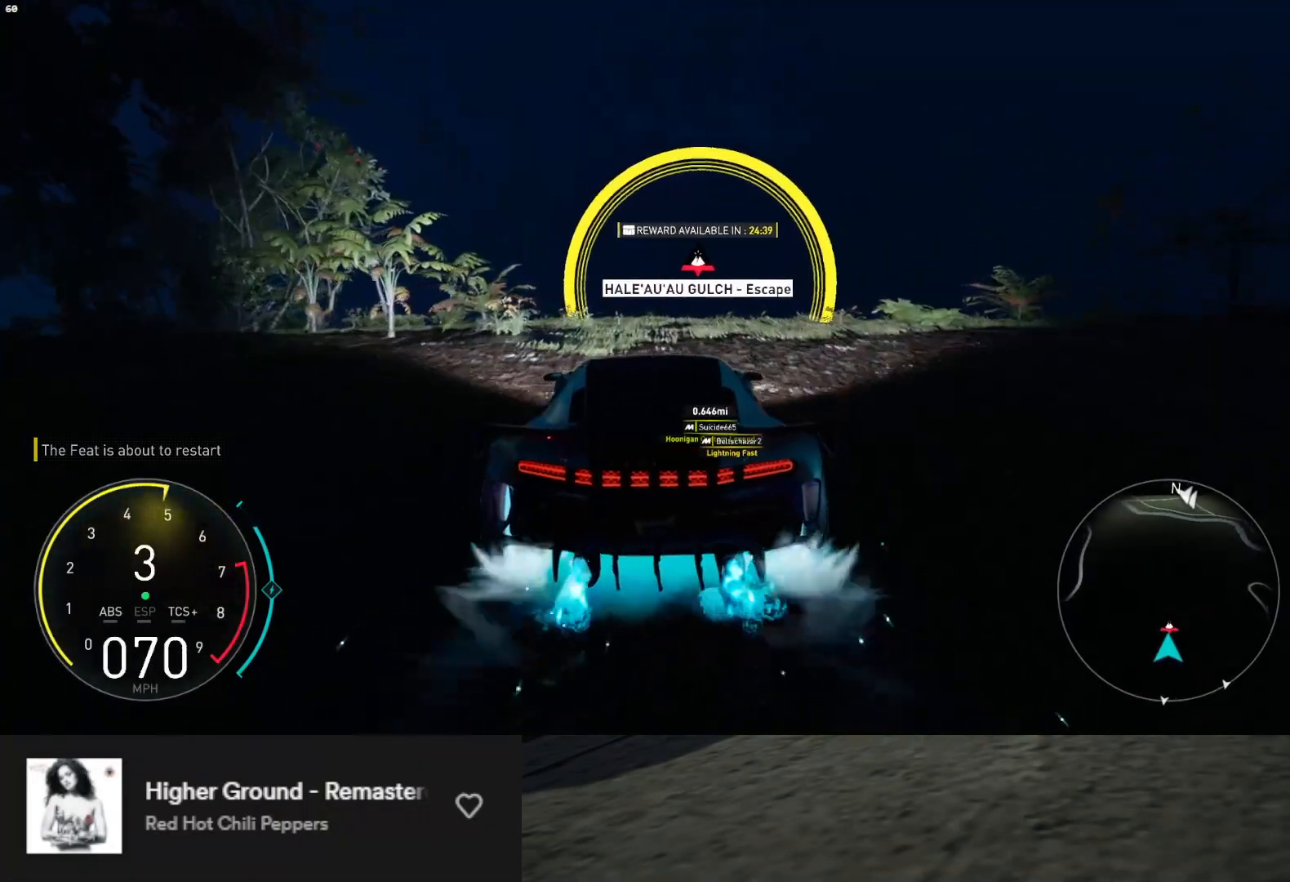
{"buttons": ["R2"], "left_stick": "up-right", "right_stick": "center", "events": [[450, "L1", "up"]]}
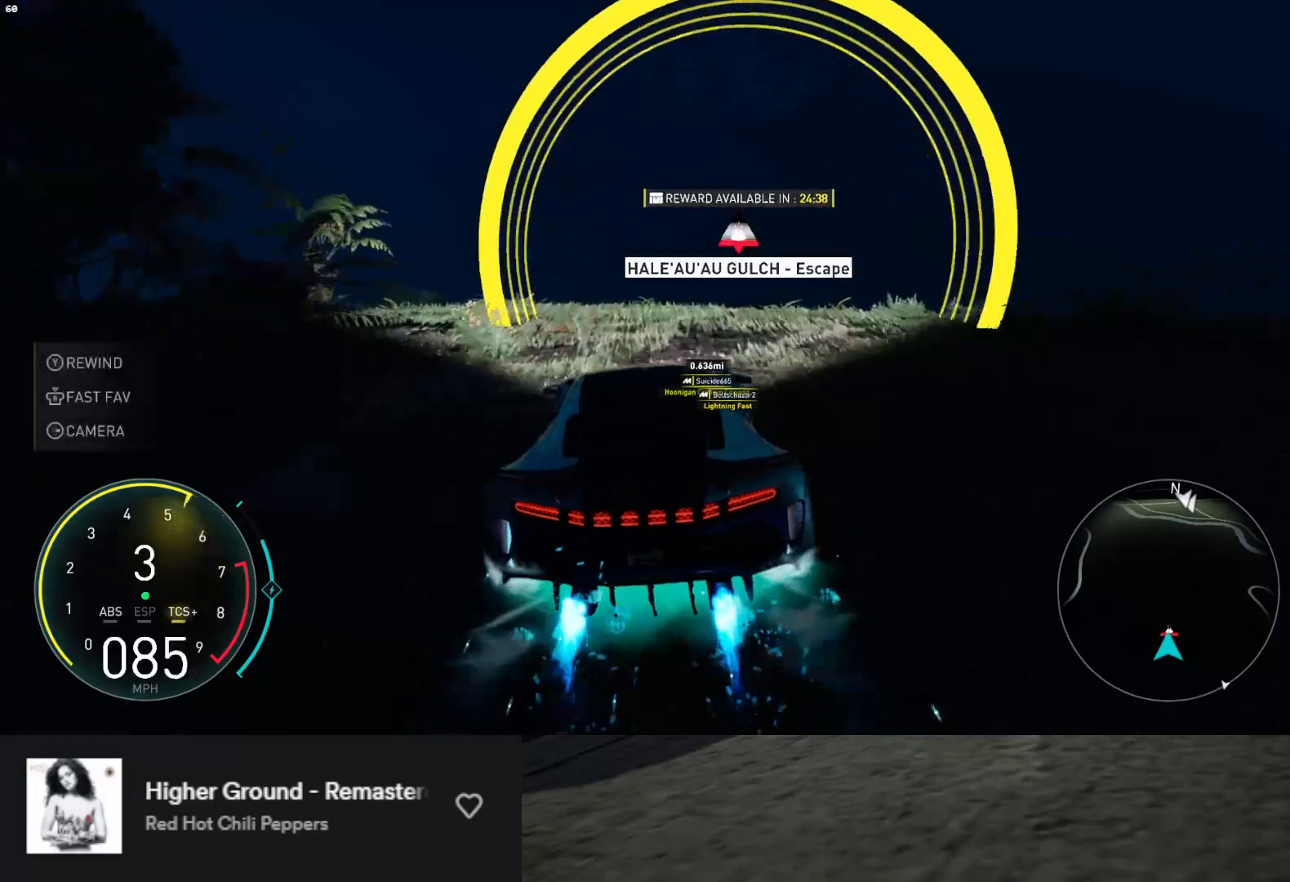
{"buttons": ["R2"], "left_stick": "up-right", "right_stick": "center", "events": []}
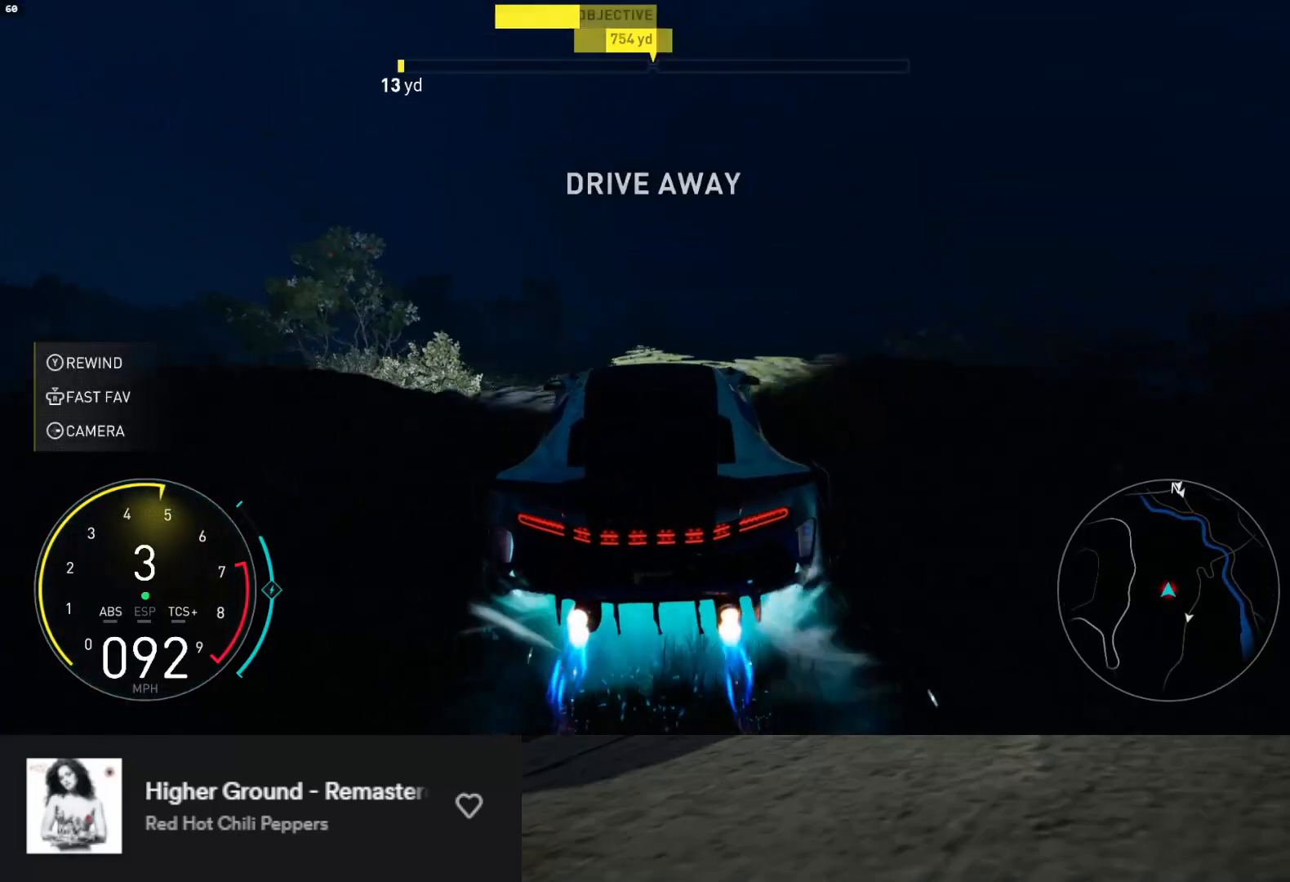
{"buttons": ["L1", "R2"], "left_stick": "up-right", "right_stick": "center", "events": [[400, "L1", "down"]]}
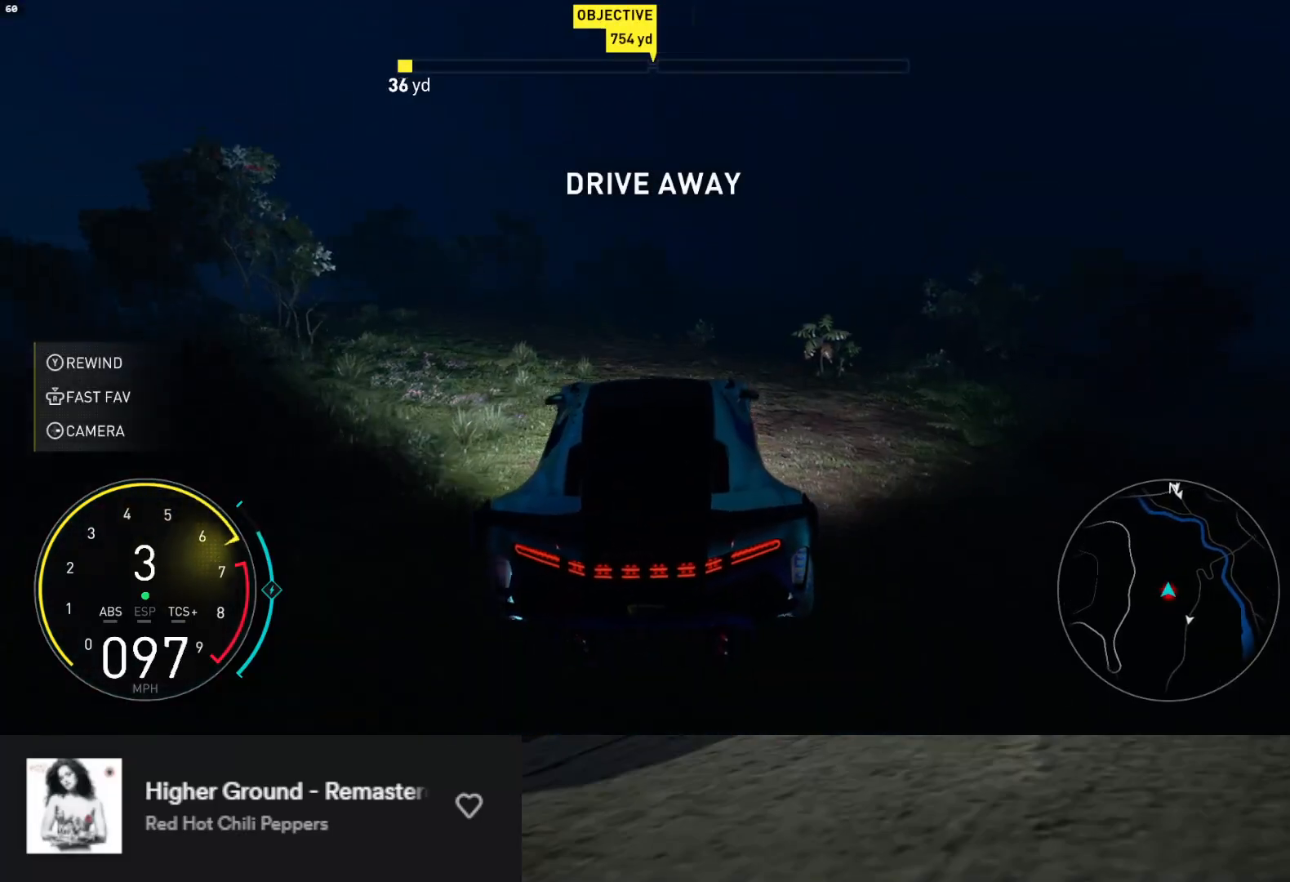
{"buttons": ["L1", "R2"], "left_stick": "up", "right_stick": "center", "events": [[17, "left_stick", "up"], [183, "A", "down"], [200, "L1", "up"], [300, "A", "up"], [367, "L1", "down"]]}
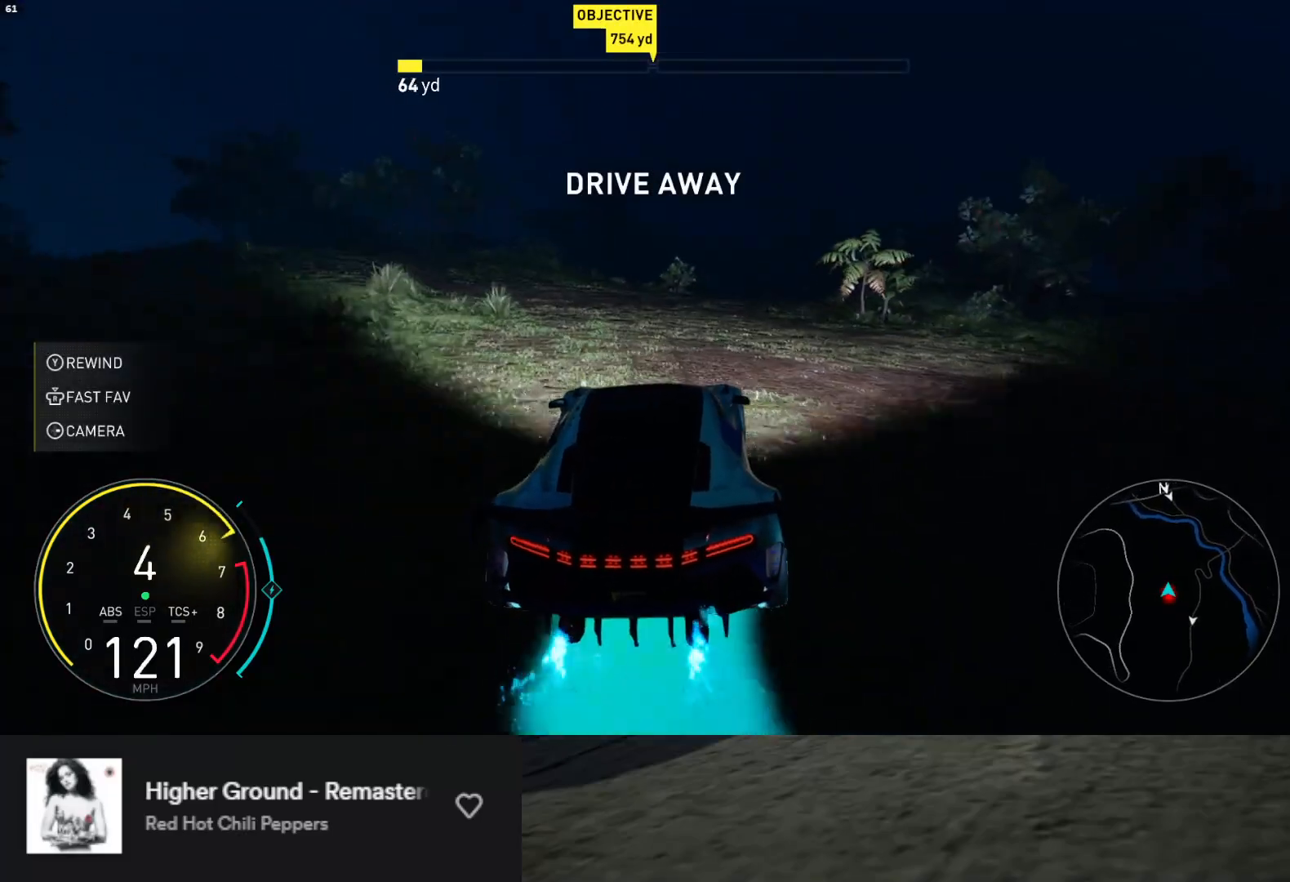
{"buttons": ["R2"], "left_stick": "up-left", "right_stick": "center", "events": [[317, "L1", "up"], [467, "left_stick", "up-left"]]}
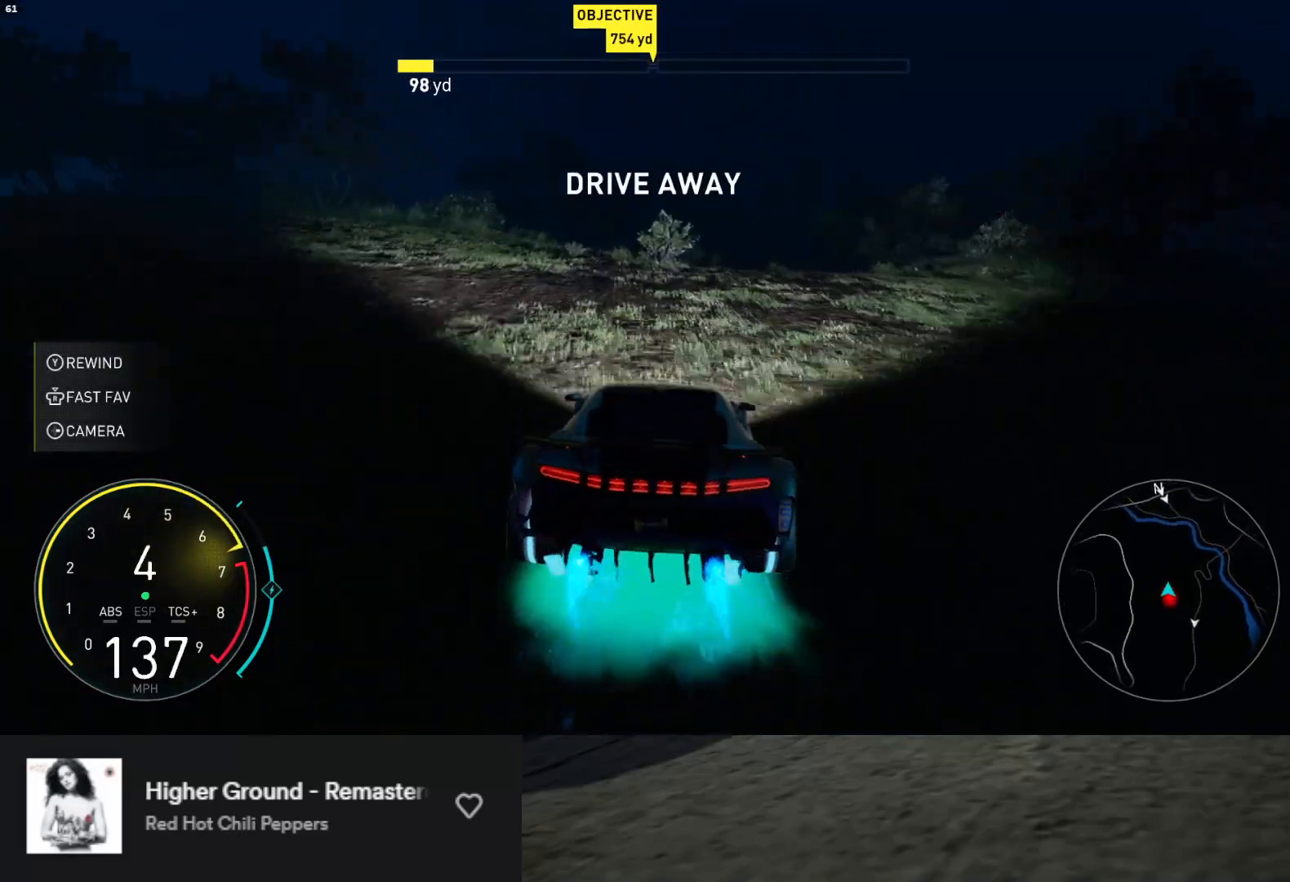
{"buttons": ["L1", "R2"], "left_stick": "up-left", "right_stick": "center", "events": [[83, "left_stick", "up"], [250, "L1", "down"], [500, "left_stick", "up-left"]]}
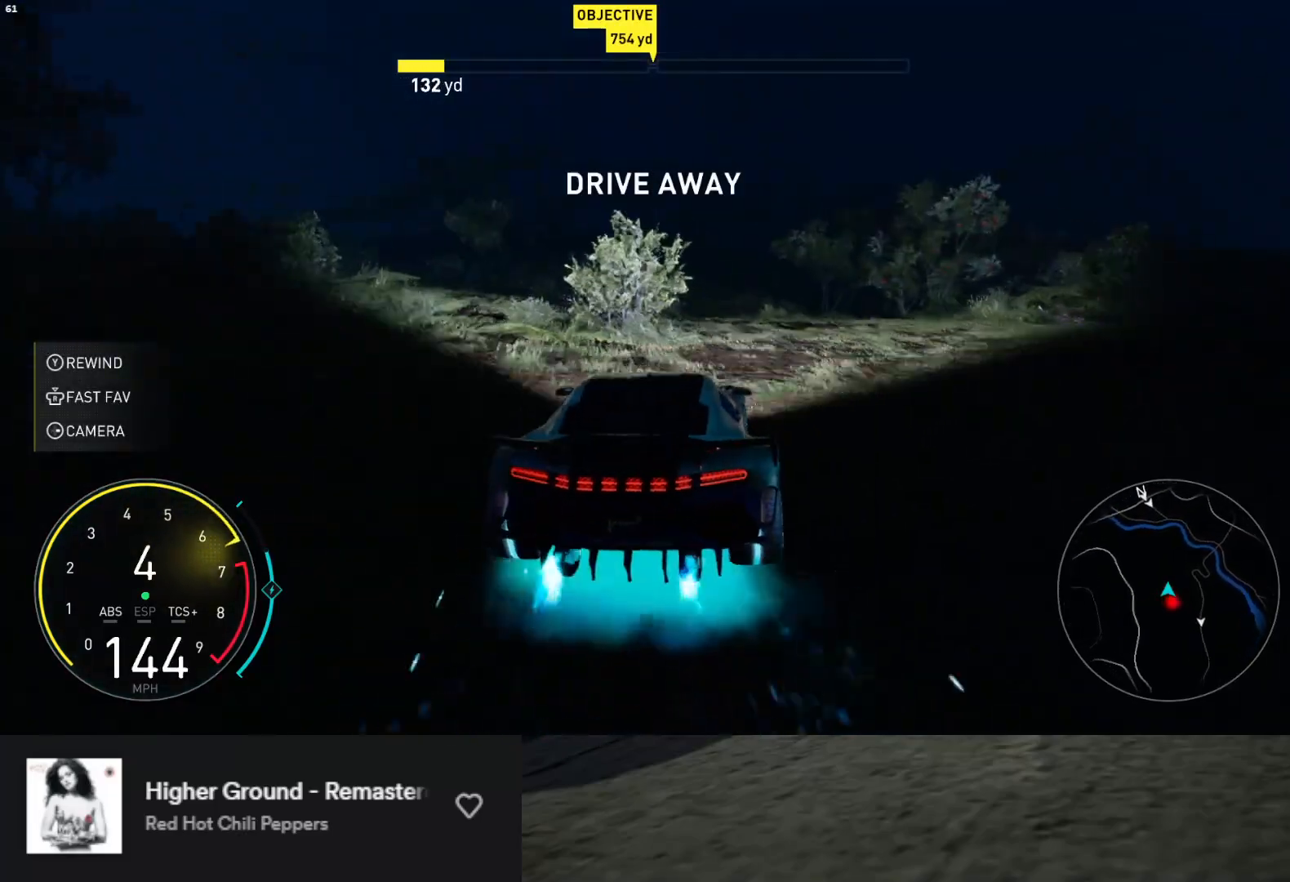
{"buttons": ["R2"], "left_stick": "left", "right_stick": "center", "events": [[17, "L1", "up"], [200, "left_stick", "center"], [367, "left_stick", "left"]]}
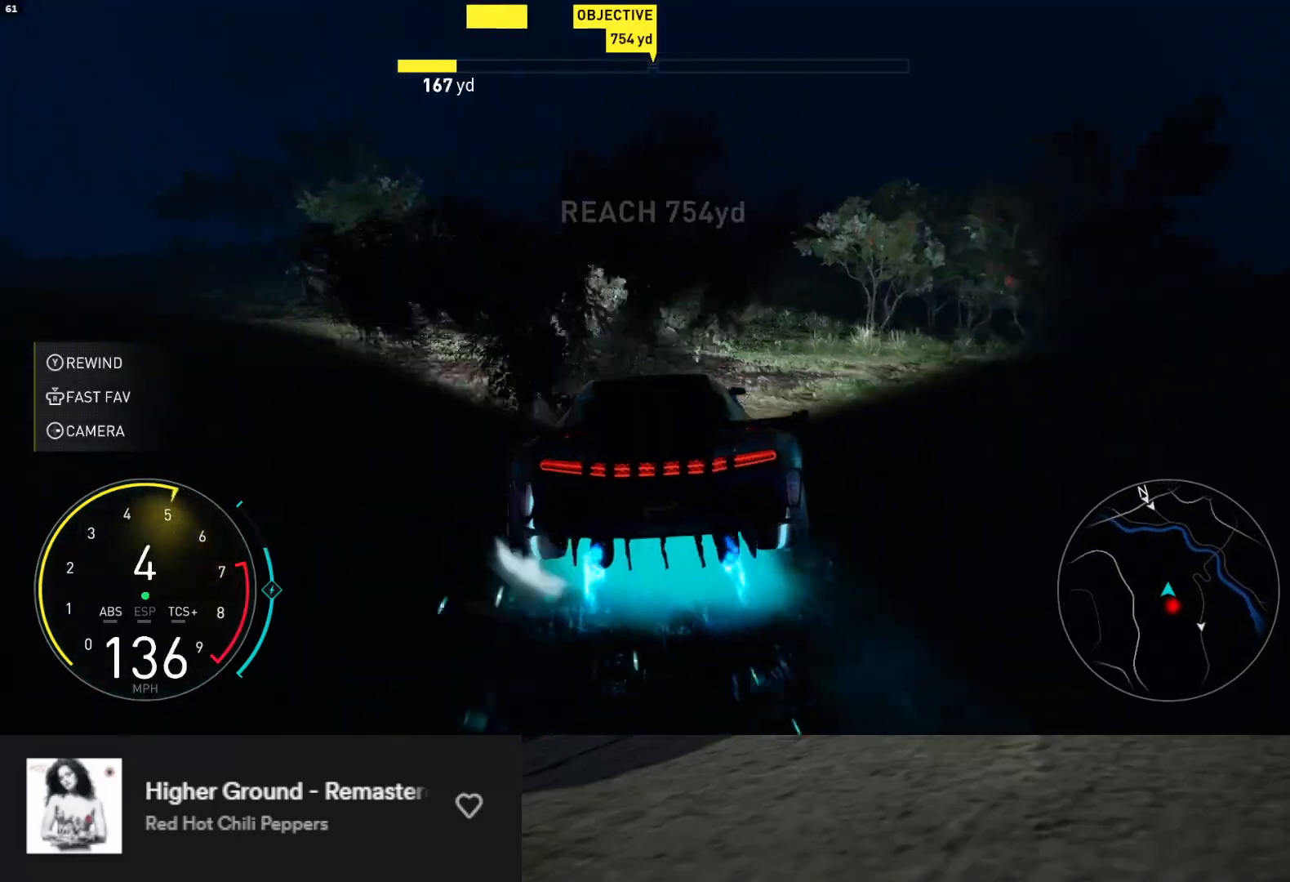
{"buttons": ["R2"], "left_stick": "down", "right_stick": "center", "events": [[67, "left_stick", "center"], [117, "left_stick", "down"]]}
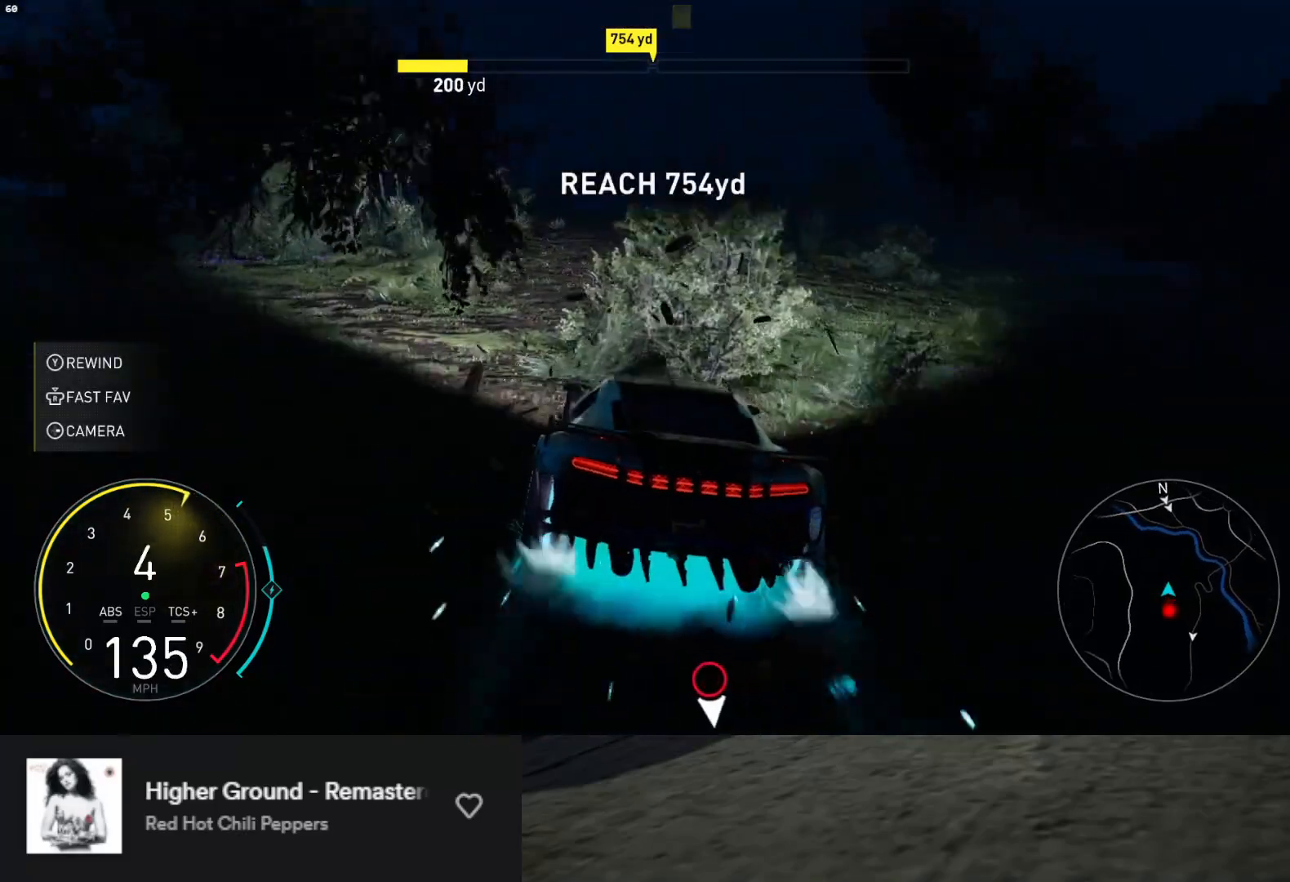
{"buttons": ["L1", "R2"], "left_stick": "down-left", "right_stick": "center", "events": [[233, "L1", "down"], [433, "left_stick", "down-left"]]}
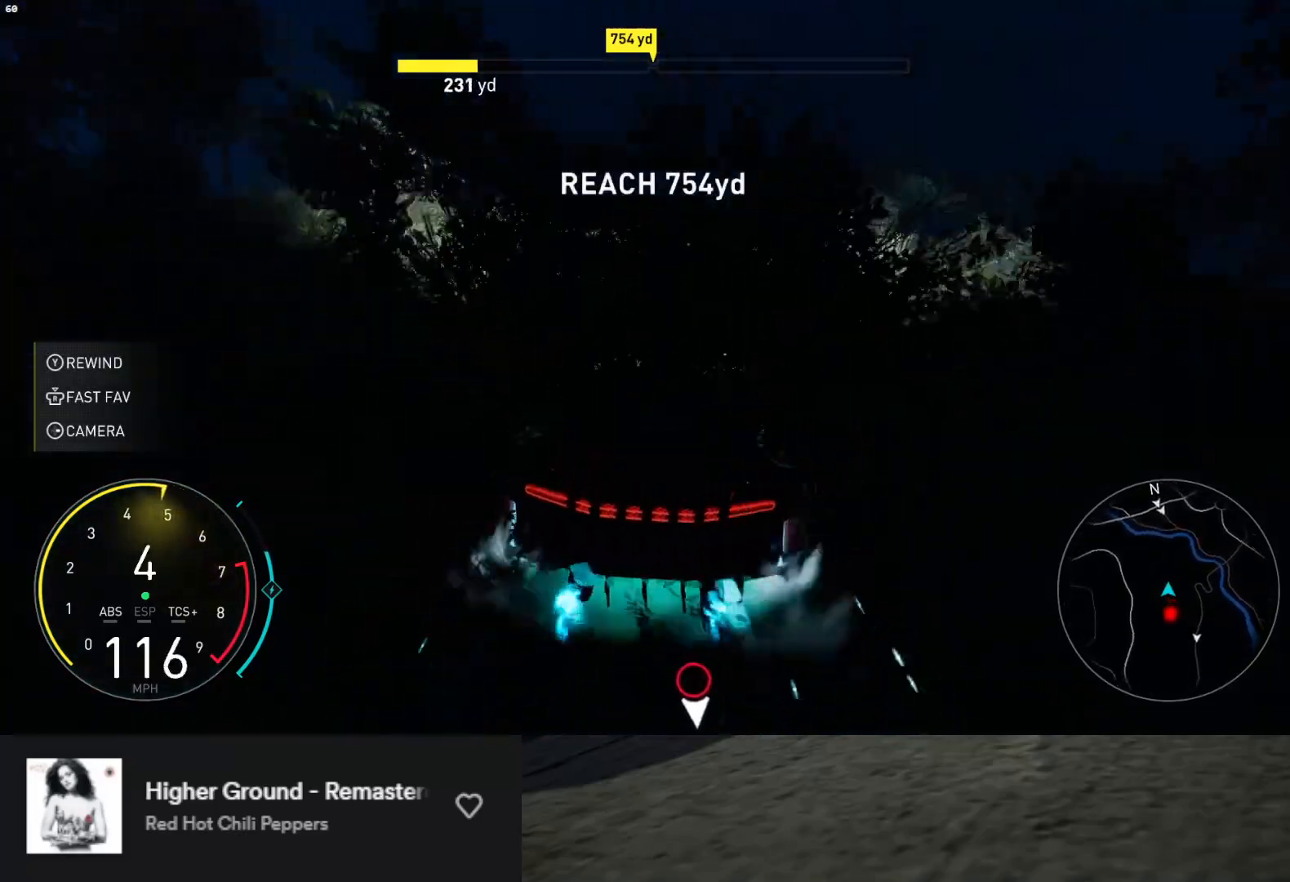
{"buttons": ["R2"], "left_stick": "down", "right_stick": "center", "events": [[133, "left_stick", "down-right"], [150, "L1", "up"], [183, "left_stick", "center"], [300, "left_stick", "down-left"], [433, "left_stick", "down"]]}
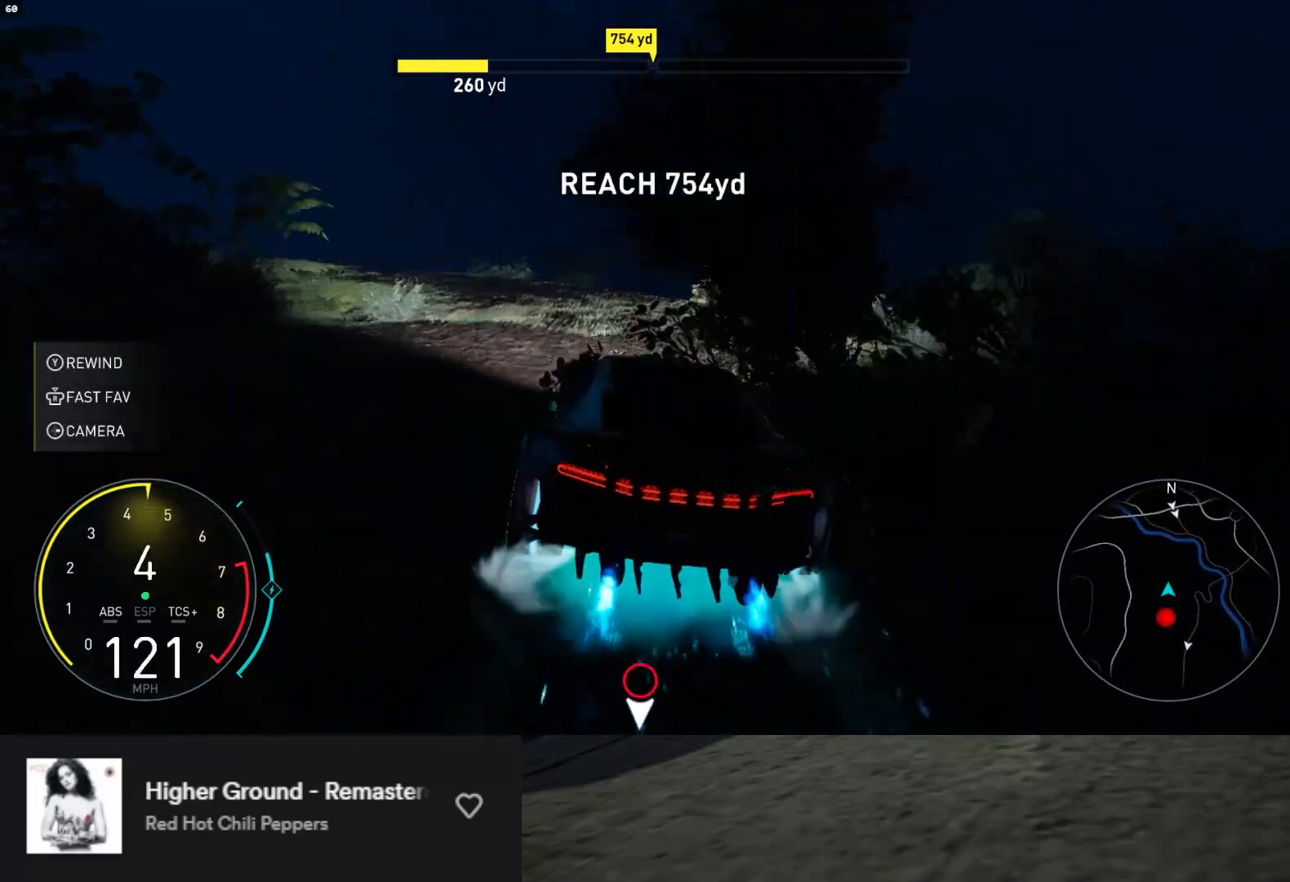
{"buttons": ["R2"], "left_stick": "down-right", "right_stick": "center", "events": [[467, "left_stick", "down-right"]]}
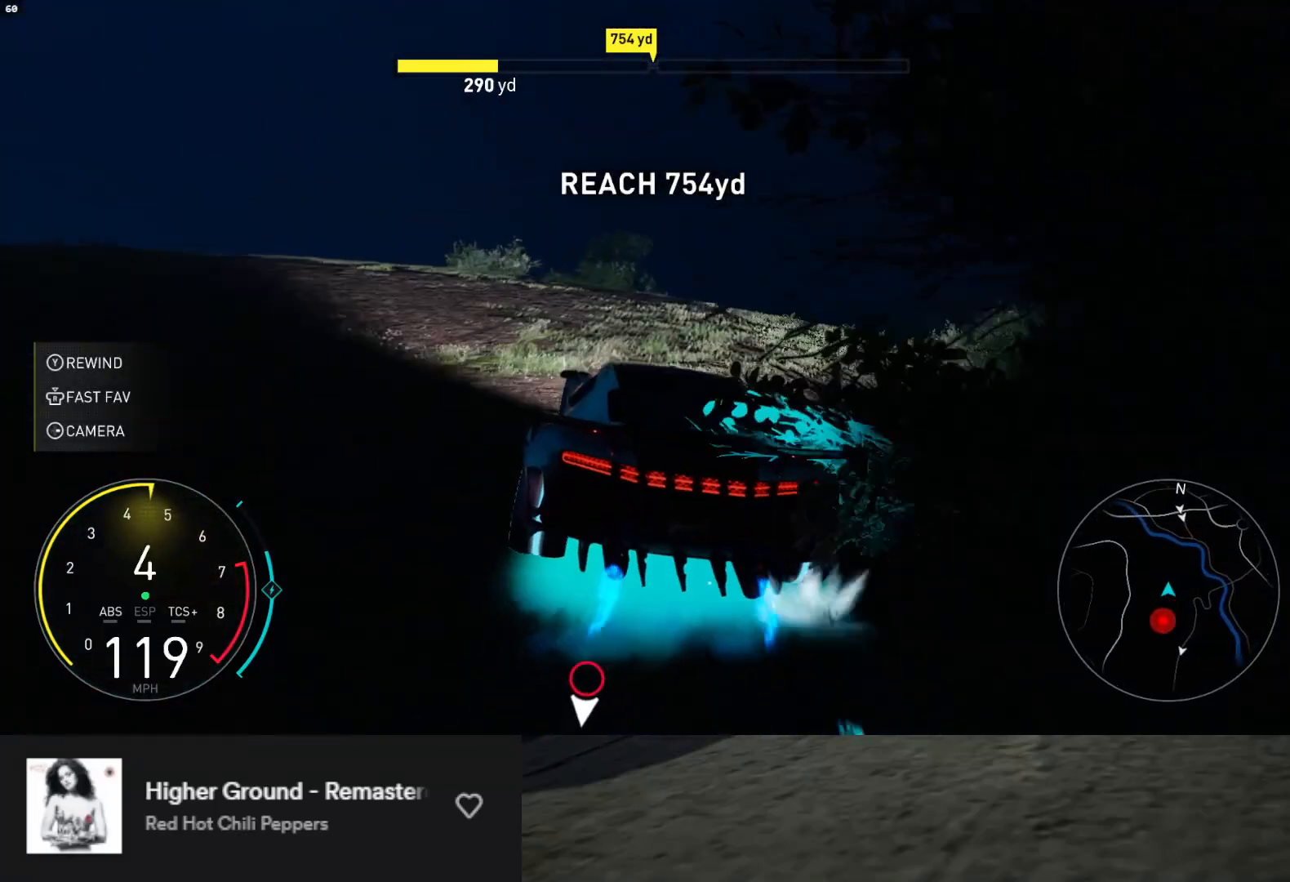
{"buttons": ["R2"], "left_stick": "right", "right_stick": "center", "events": [[67, "left_stick", "down"], [100, "X", "down"], [167, "X", "up"], [283, "left_stick", "down-right"], [400, "left_stick", "right"]]}
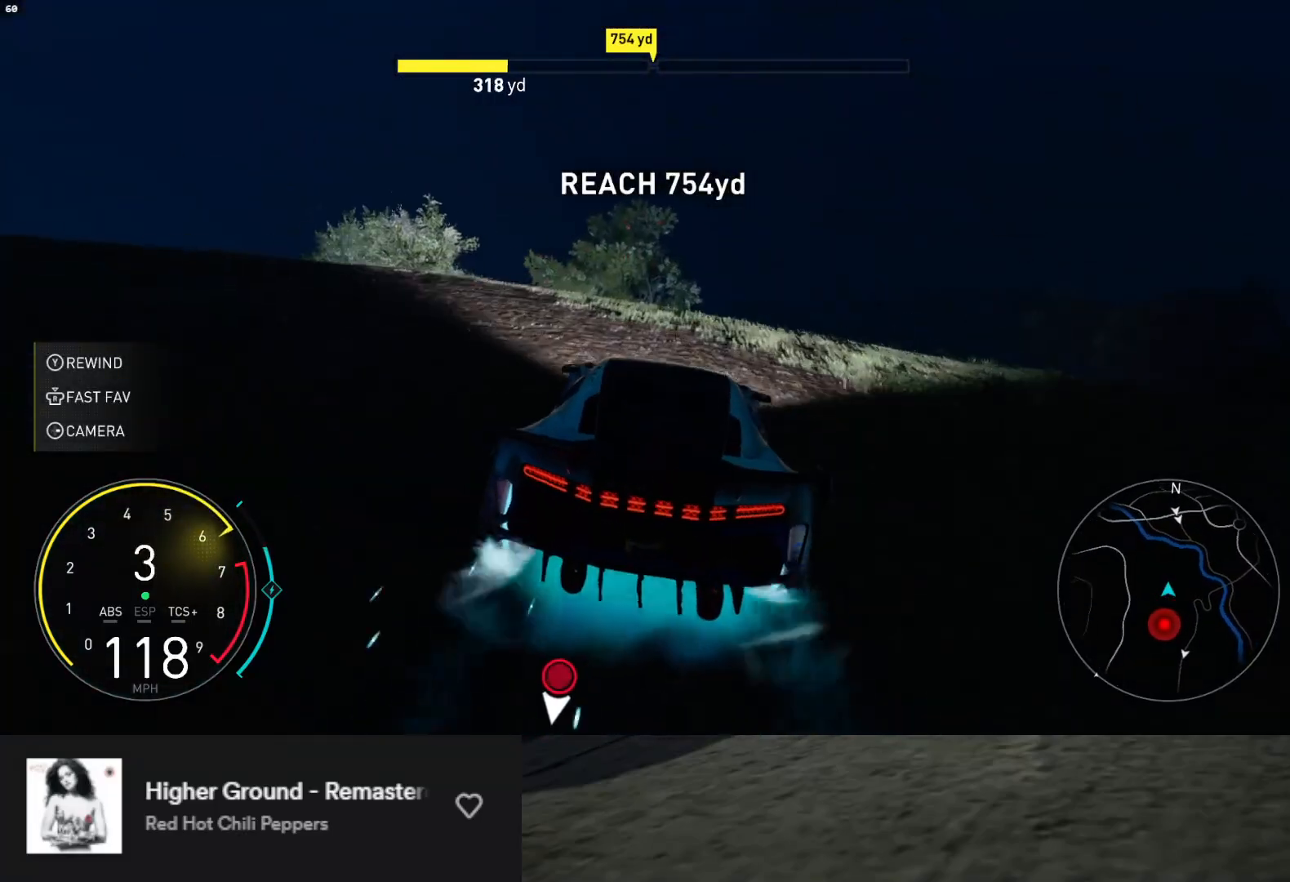
{"buttons": ["R2"], "left_stick": "left", "right_stick": "center", "events": [[33, "left_stick", "center"], [250, "A", "down"], [317, "left_stick", "left"], [383, "A", "up"]]}
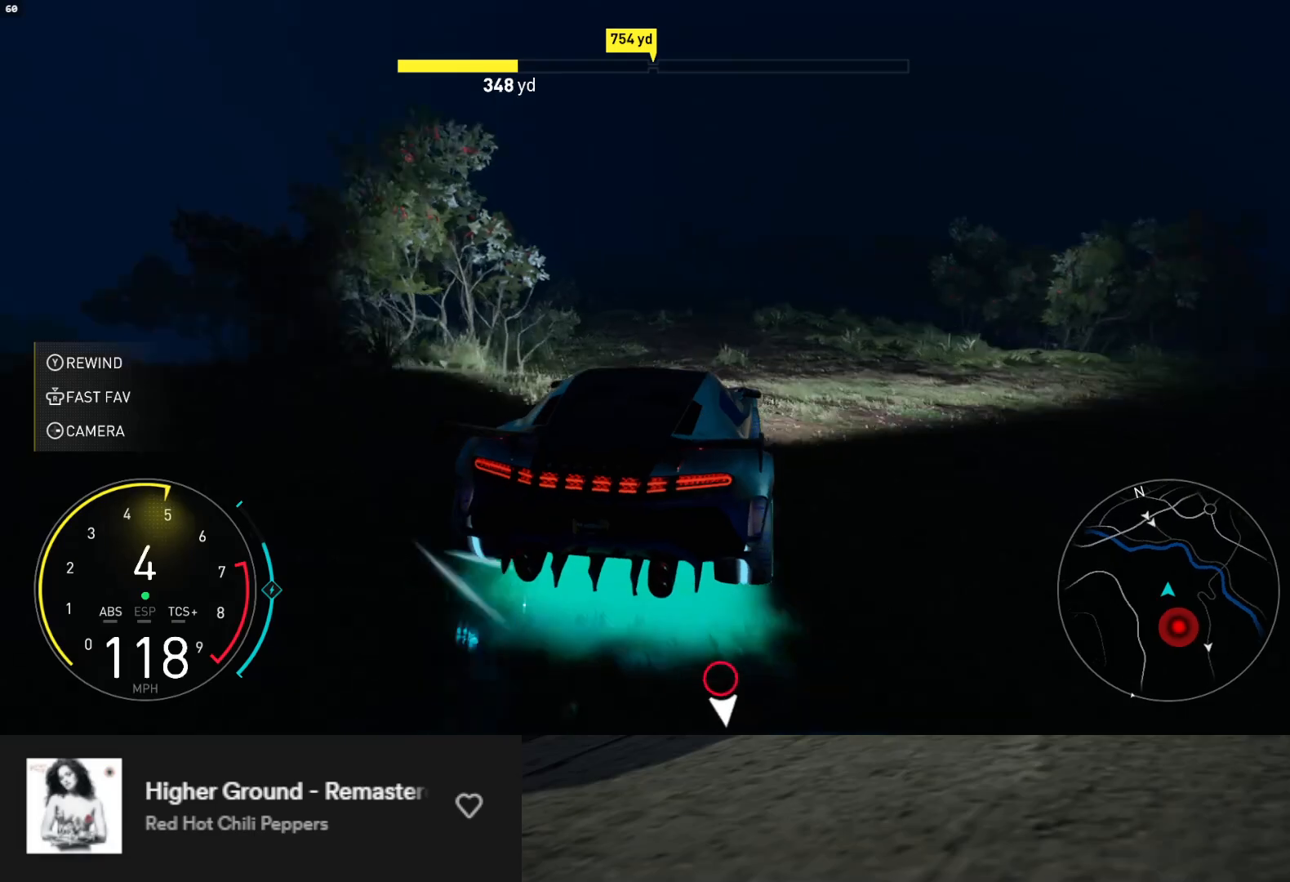
{"buttons": ["L1", "R2"], "left_stick": "down", "right_stick": "center", "events": [[350, "left_stick", "down"], [383, "L1", "down"]]}
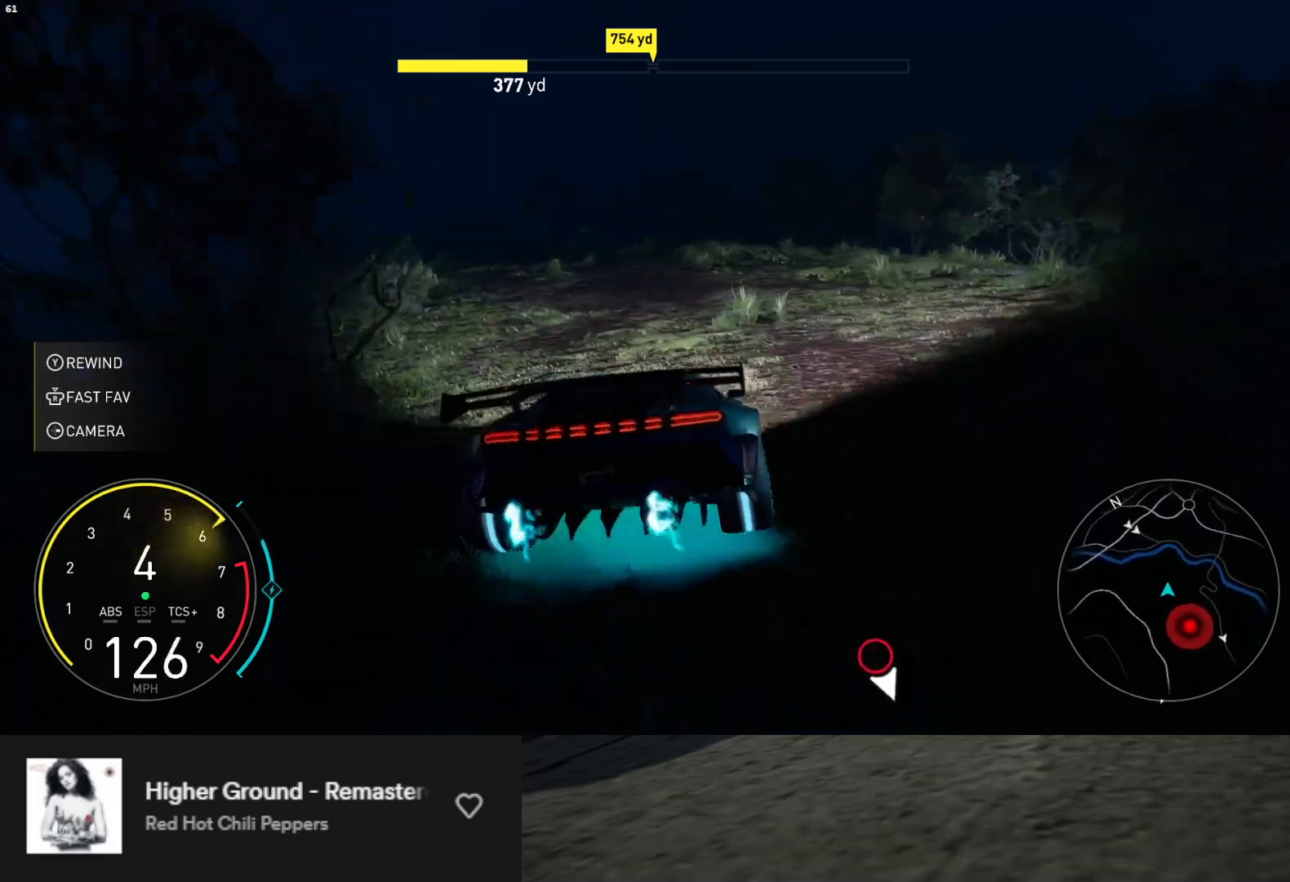
{"buttons": ["L1", "R2"], "left_stick": "down-left", "right_stick": "center", "events": [[483, "left_stick", "down-left"]]}
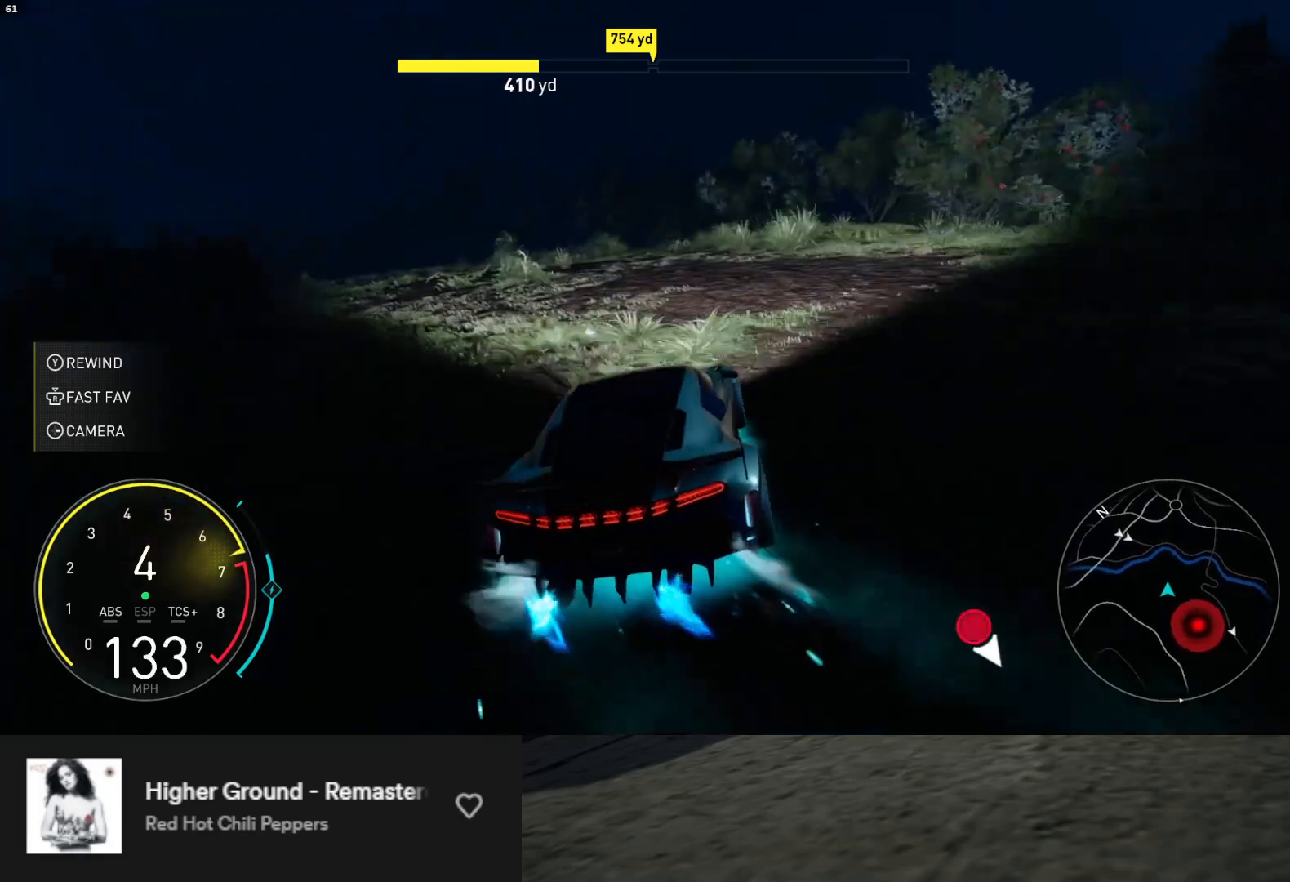
{"buttons": ["R2"], "left_stick": "down", "right_stick": "center", "events": [[33, "L1", "up"], [117, "left_stick", "down"], [350, "left_stick", "down-right"], [467, "left_stick", "down"]]}